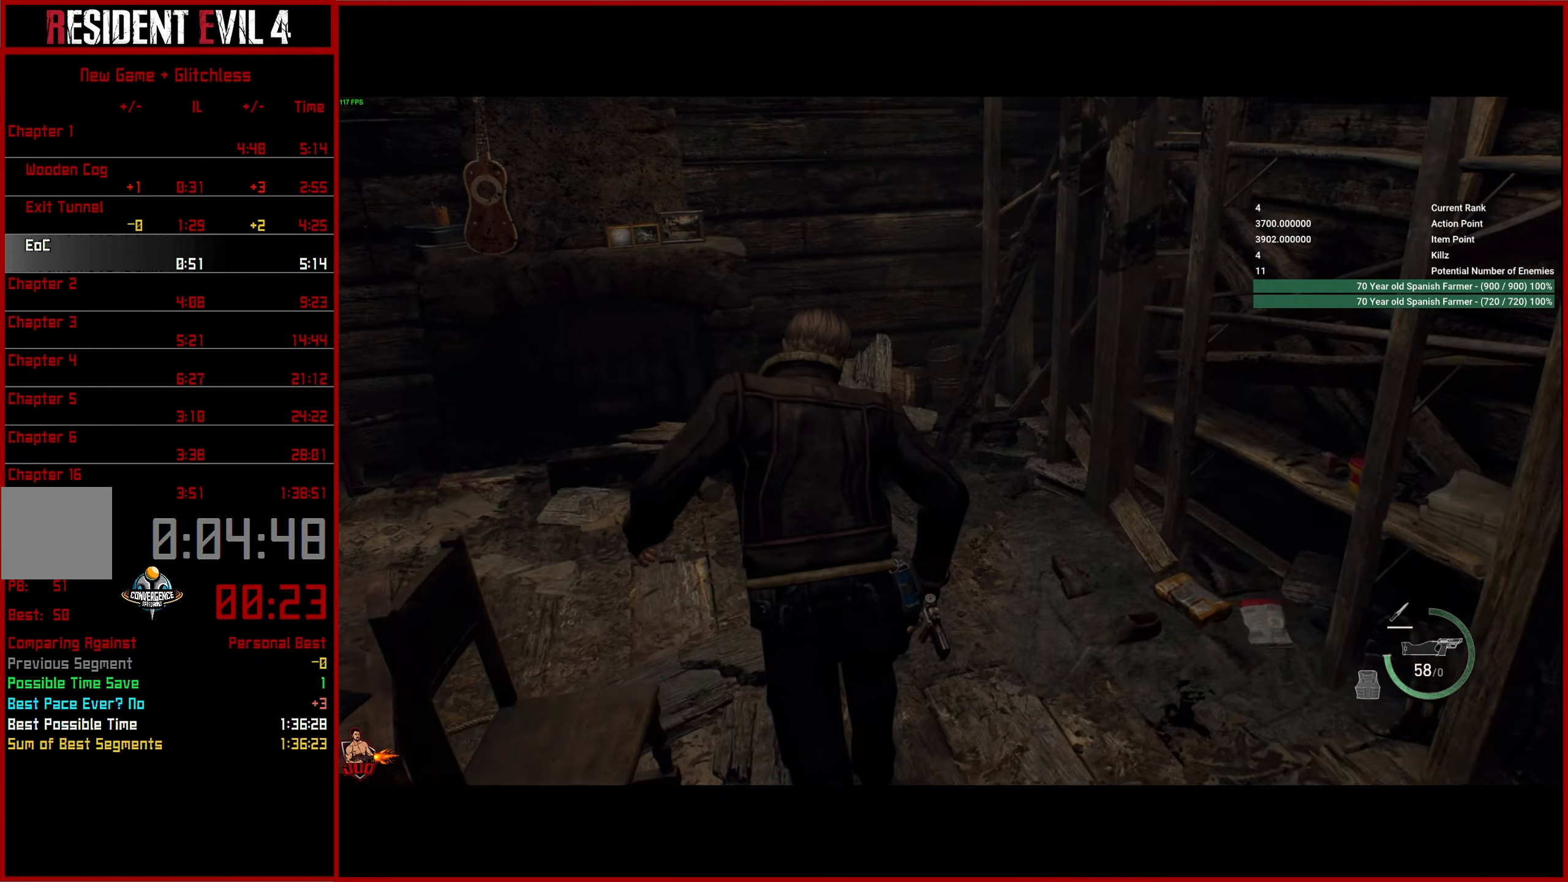
Gameplay with a controller (PlayStation layout); each line is a JSON object with the inputs held at the frame after it. "events" lists button and stick changes between this image and that frame as [ms after this image, input, new state], when the widget could be followed in between.
{"buttons": [], "left_stick": "up", "right_stick": "left", "events": [[483, "left_stick", "up"]]}
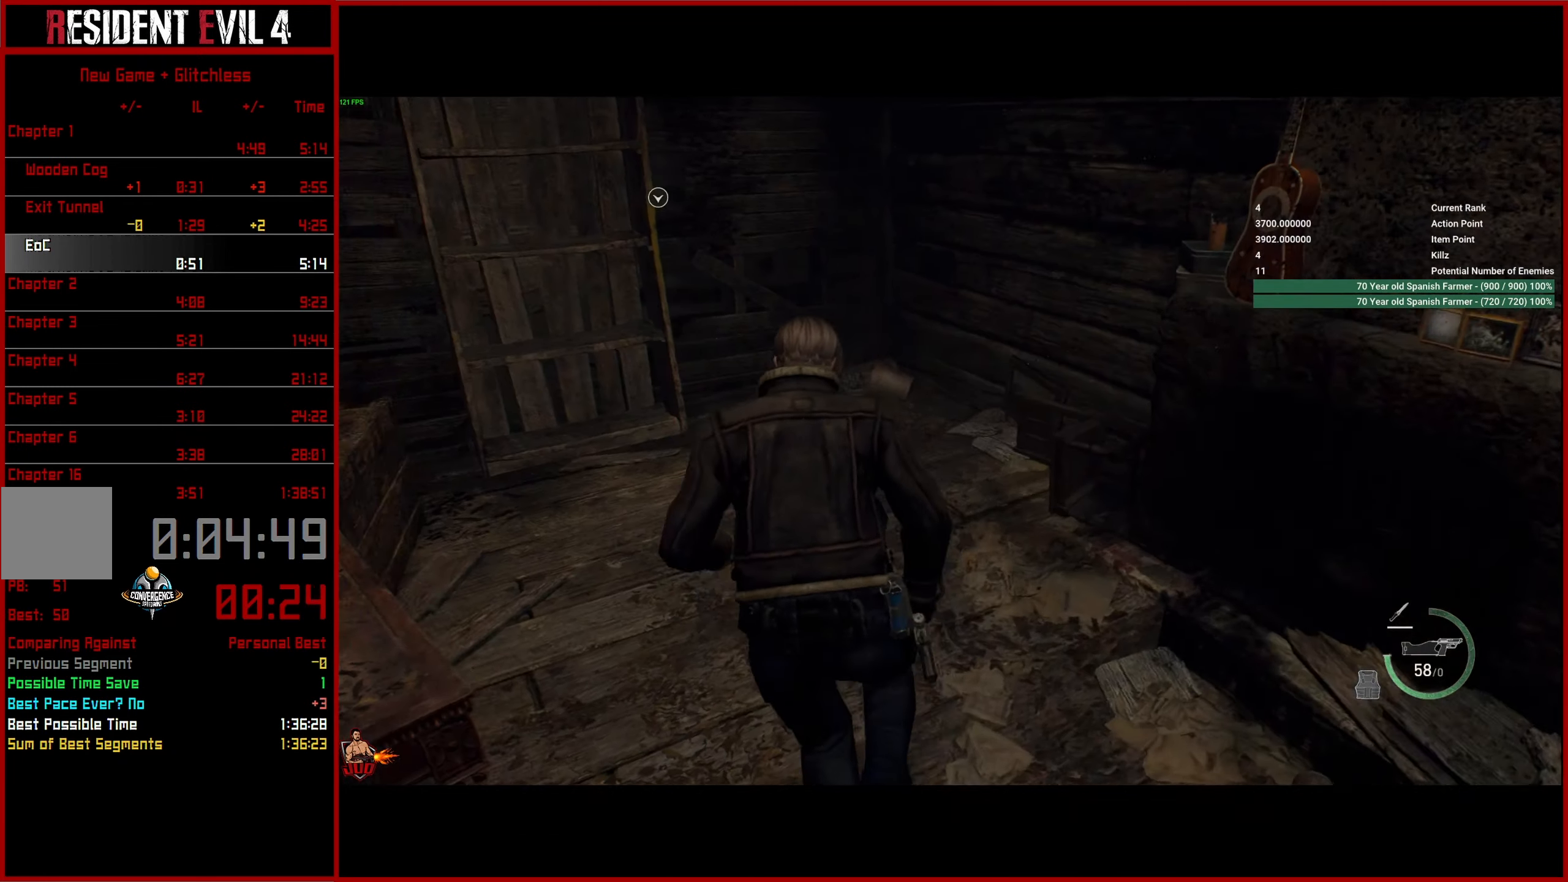
{"buttons": [], "left_stick": "up", "right_stick": "left", "events": []}
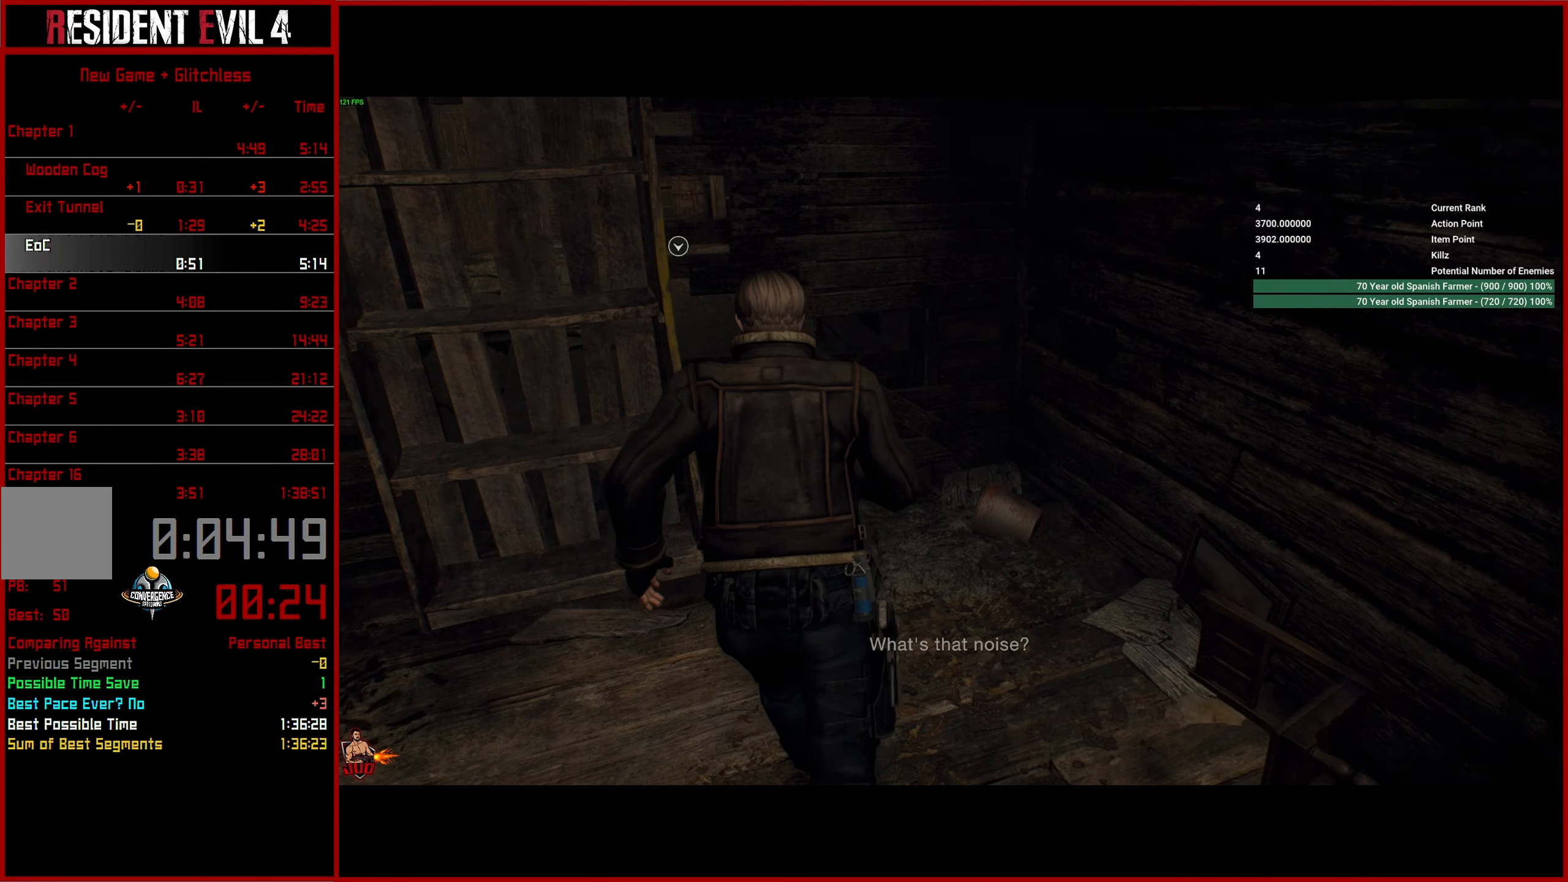
{"buttons": ["CROSS"], "left_stick": "center", "right_stick": "center", "events": [[216, "CROSS", "down"], [350, "right_stick", "center"], [416, "left_stick", "center"]]}
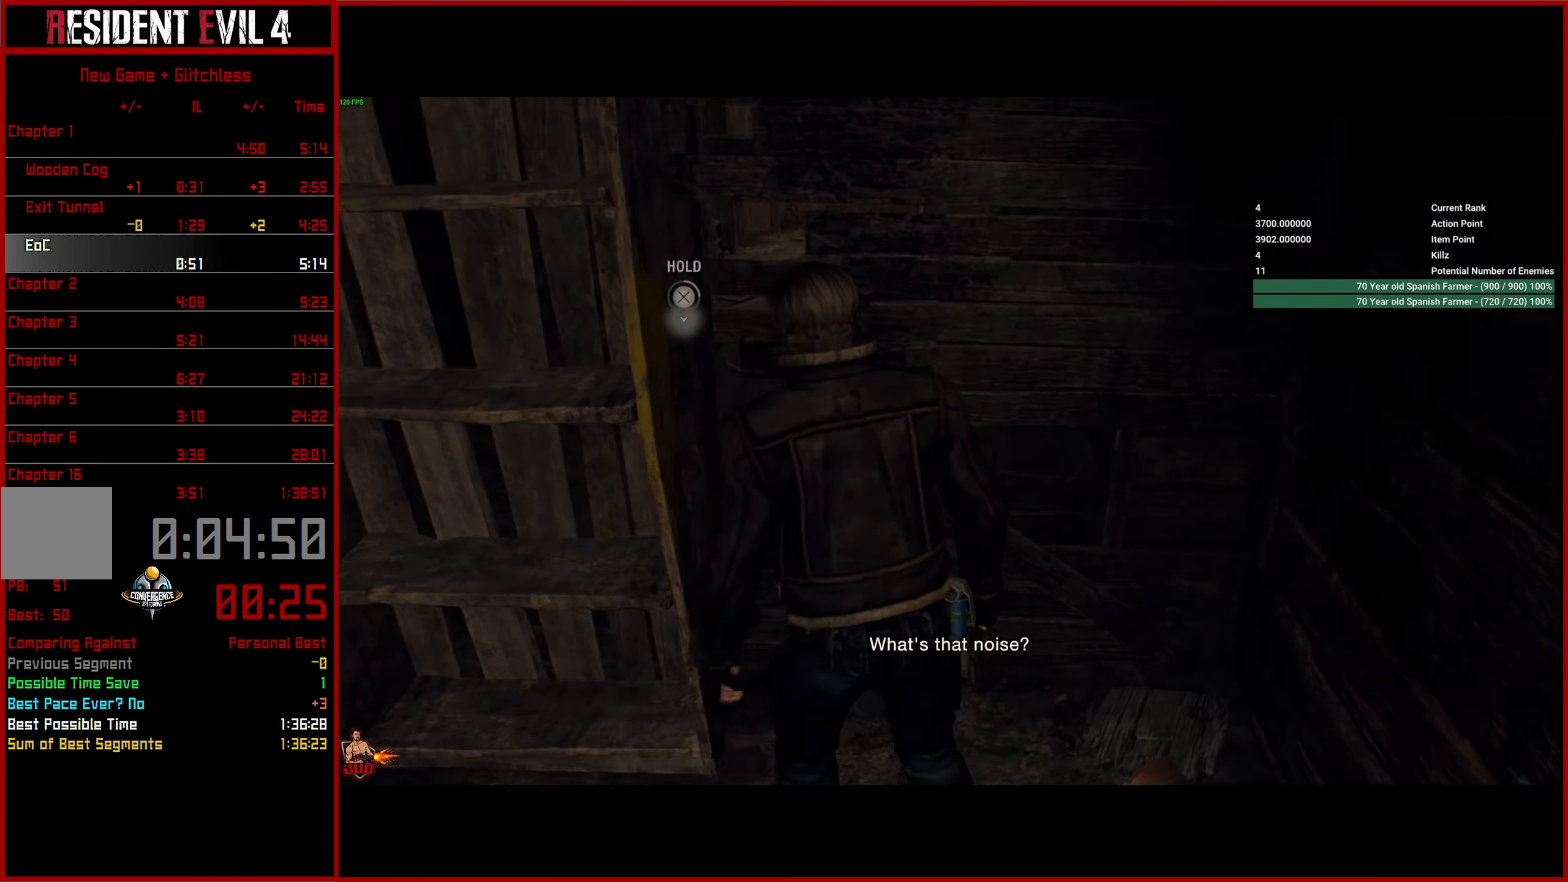
{"buttons": ["CROSS"], "left_stick": "center", "right_stick": "center", "events": []}
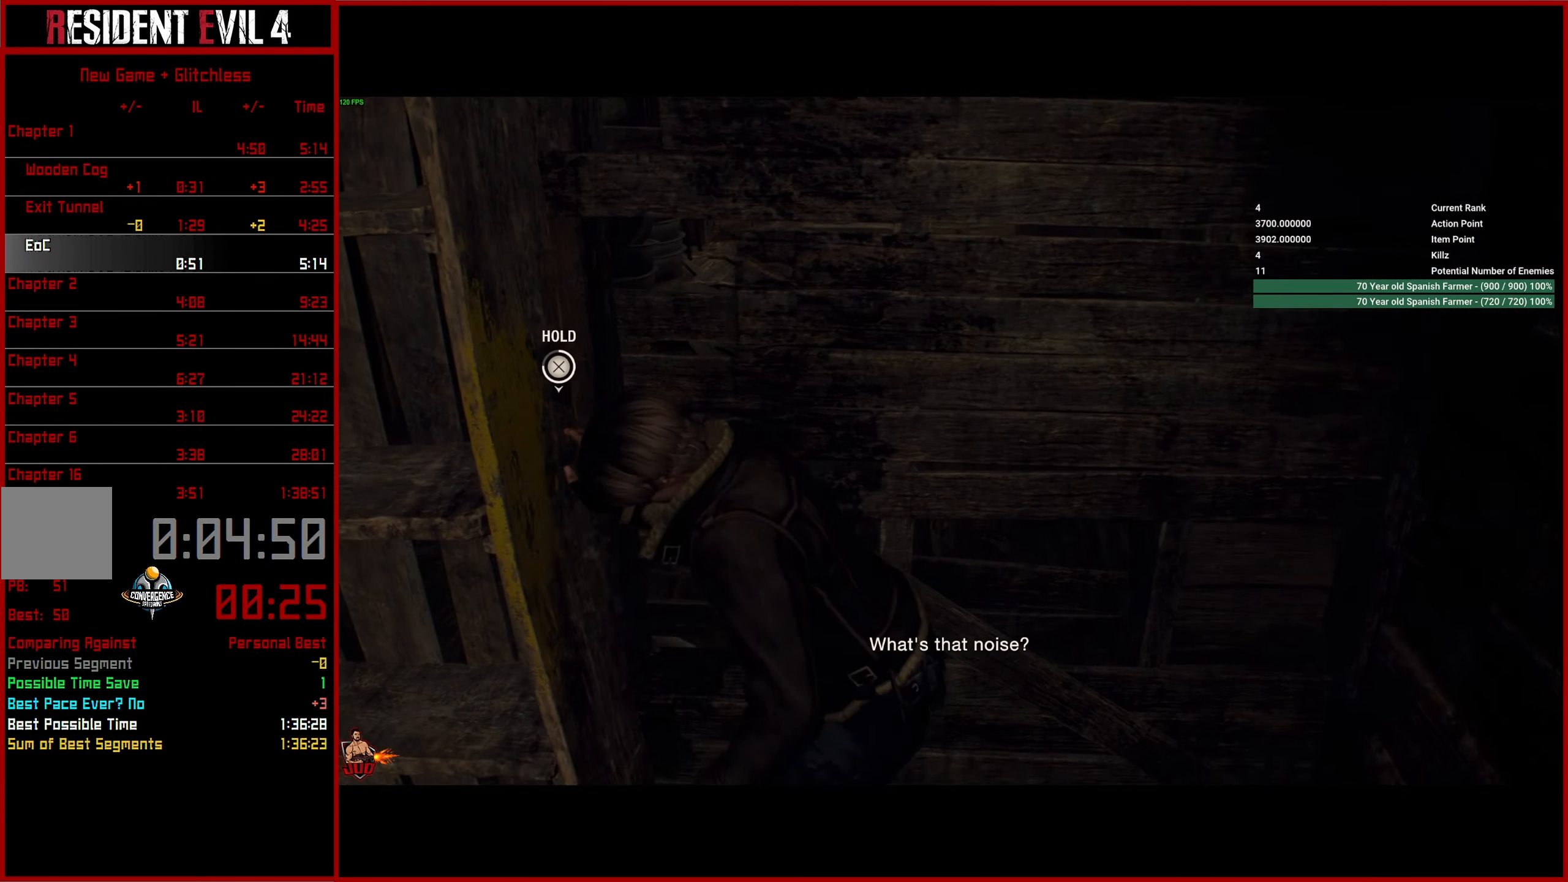
{"buttons": ["CROSS"], "left_stick": "center", "right_stick": "center", "events": []}
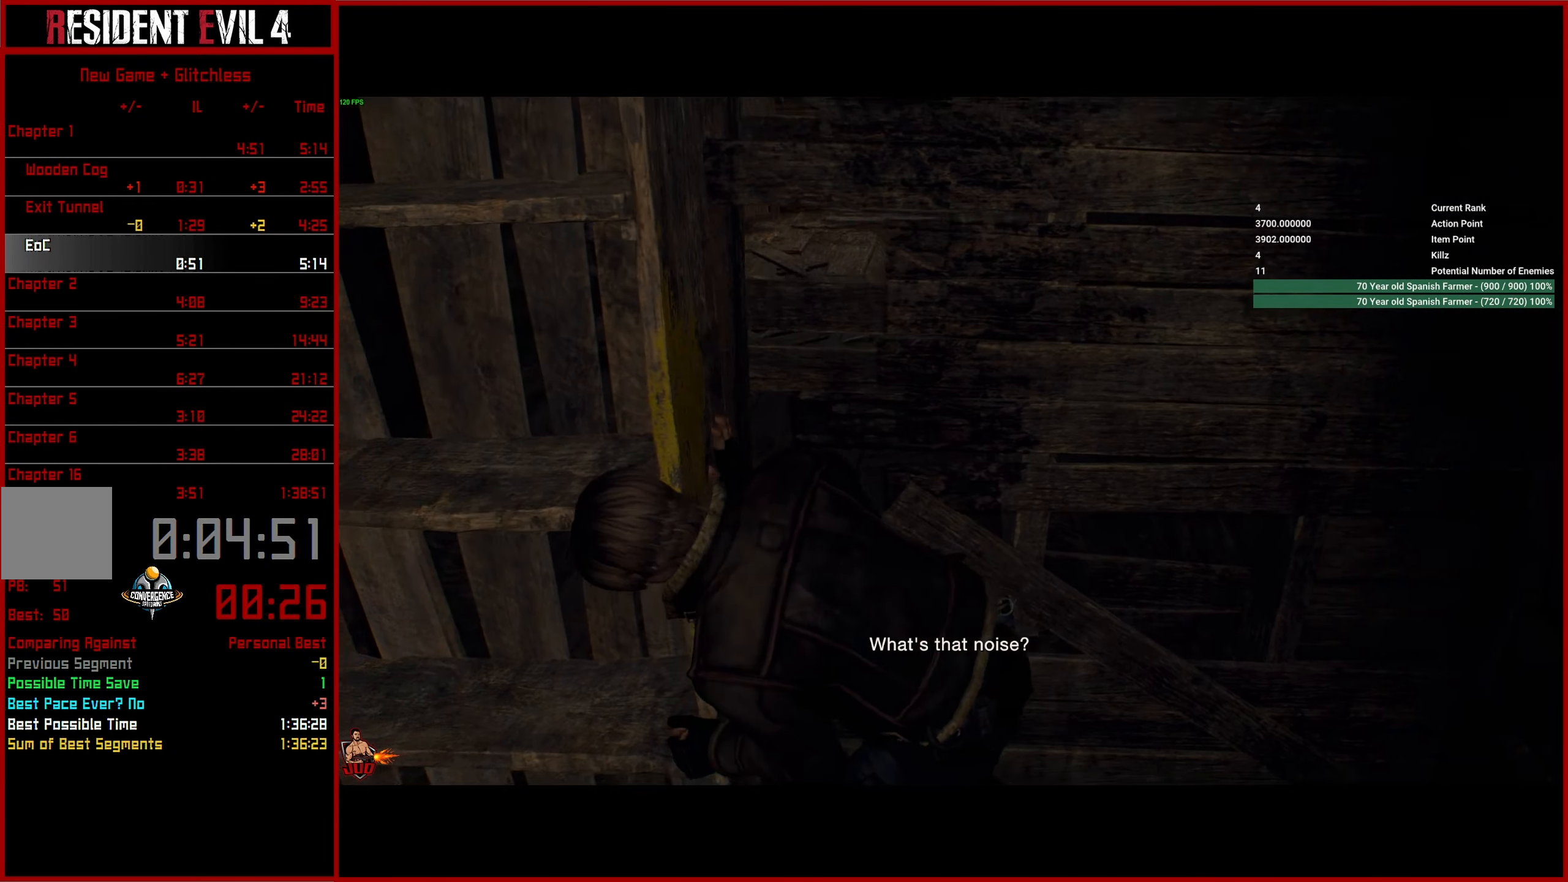
{"buttons": [], "left_stick": "center", "right_stick": "up-right", "events": [[433, "CROSS", "up"], [450, "right_stick", "up-right"]]}
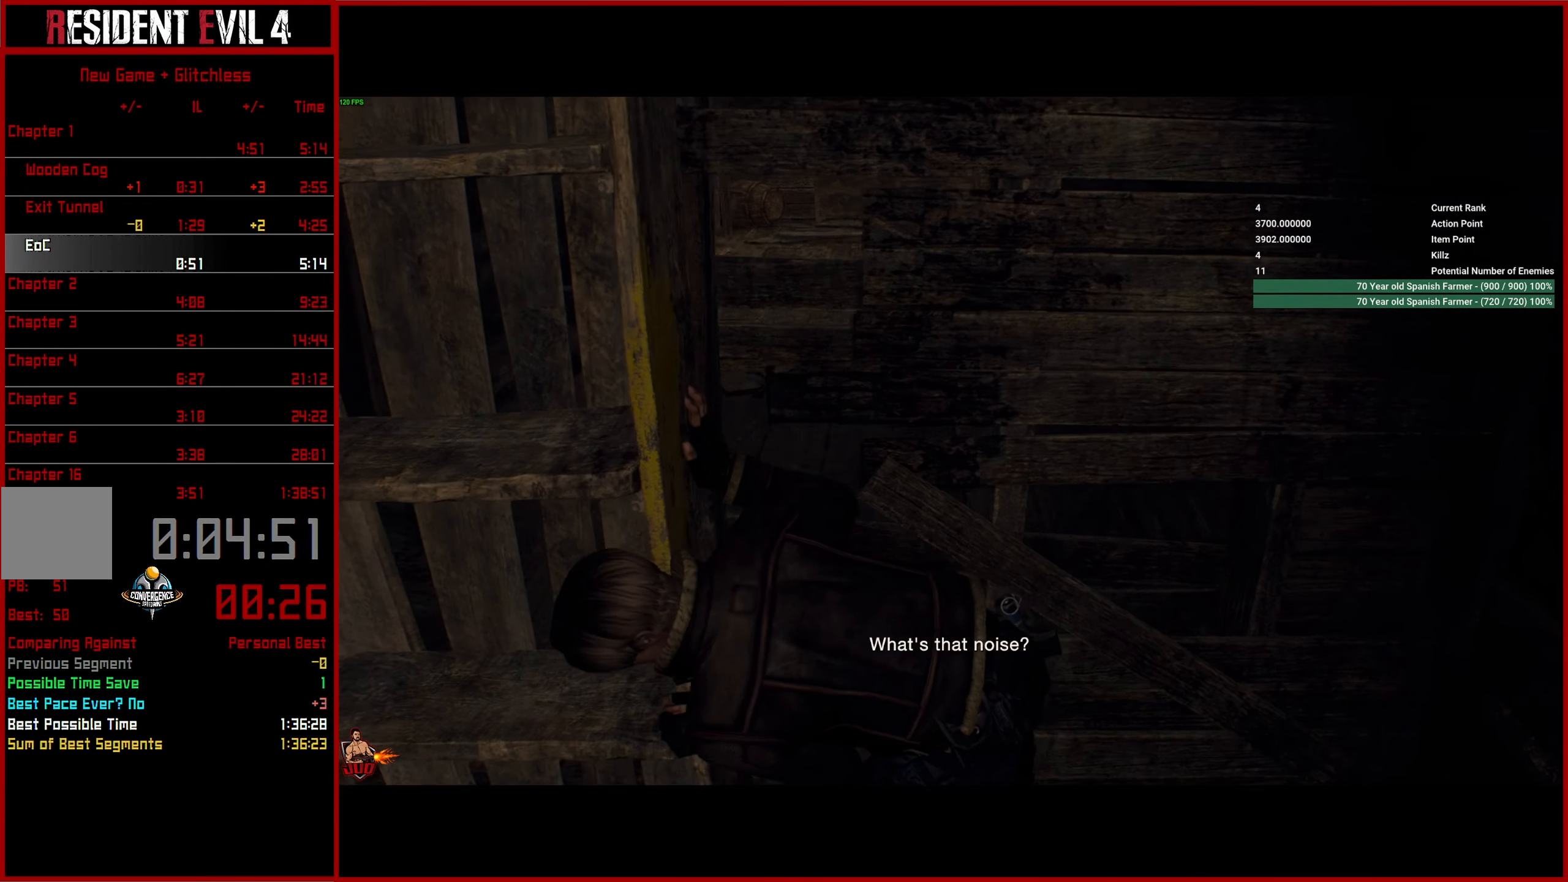
{"buttons": [], "left_stick": "up", "right_stick": "up-right", "events": [[350, "left_stick", "up"]]}
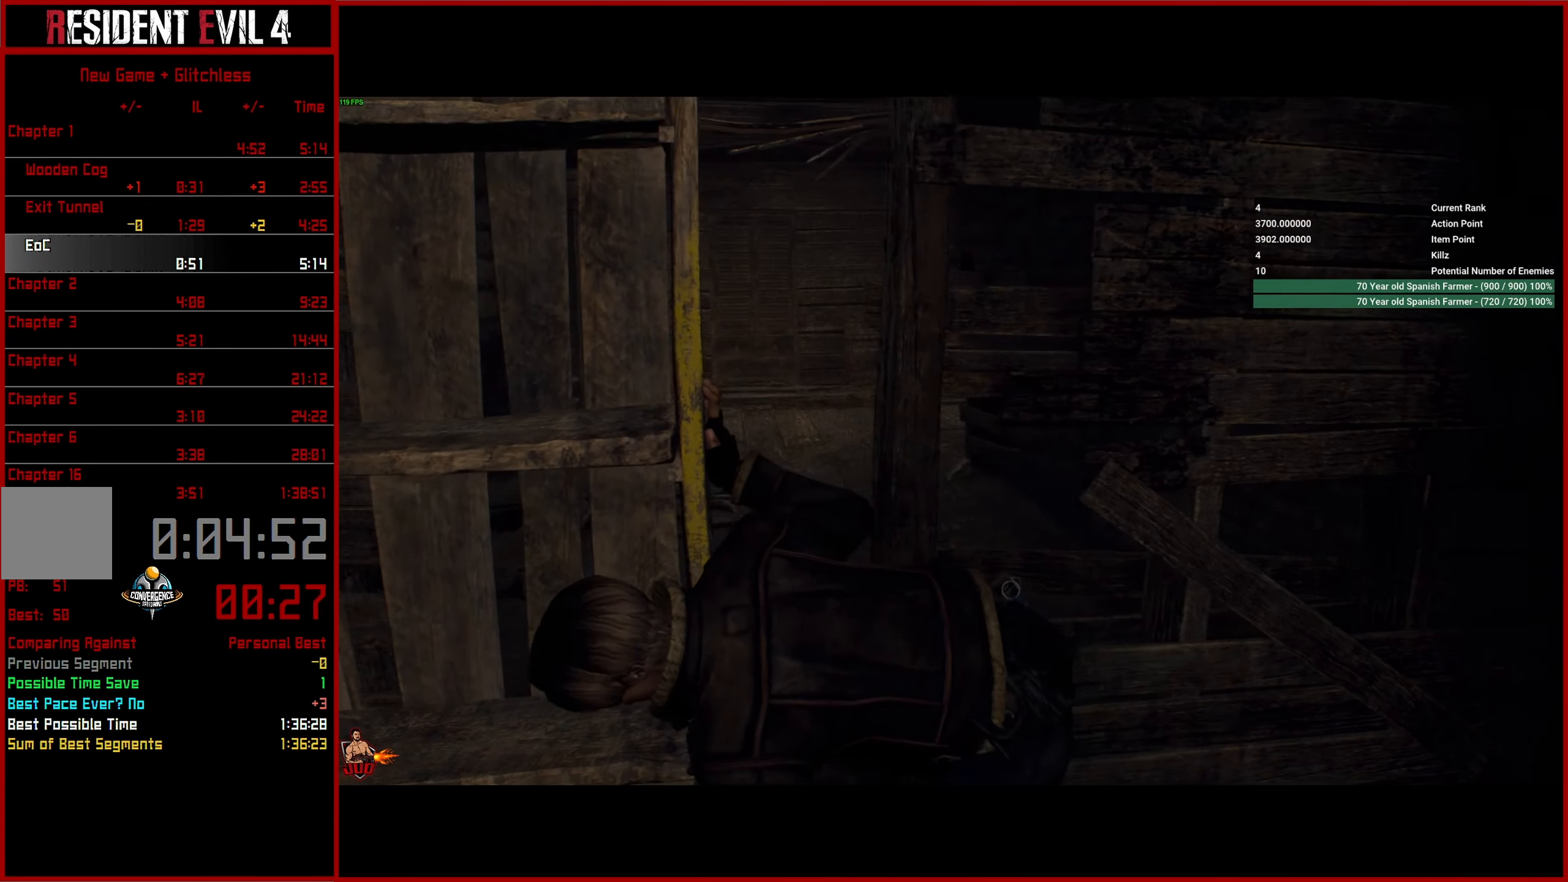
{"buttons": [], "left_stick": "up", "right_stick": "right", "events": [[200, "right_stick", "center"], [433, "right_stick", "right"]]}
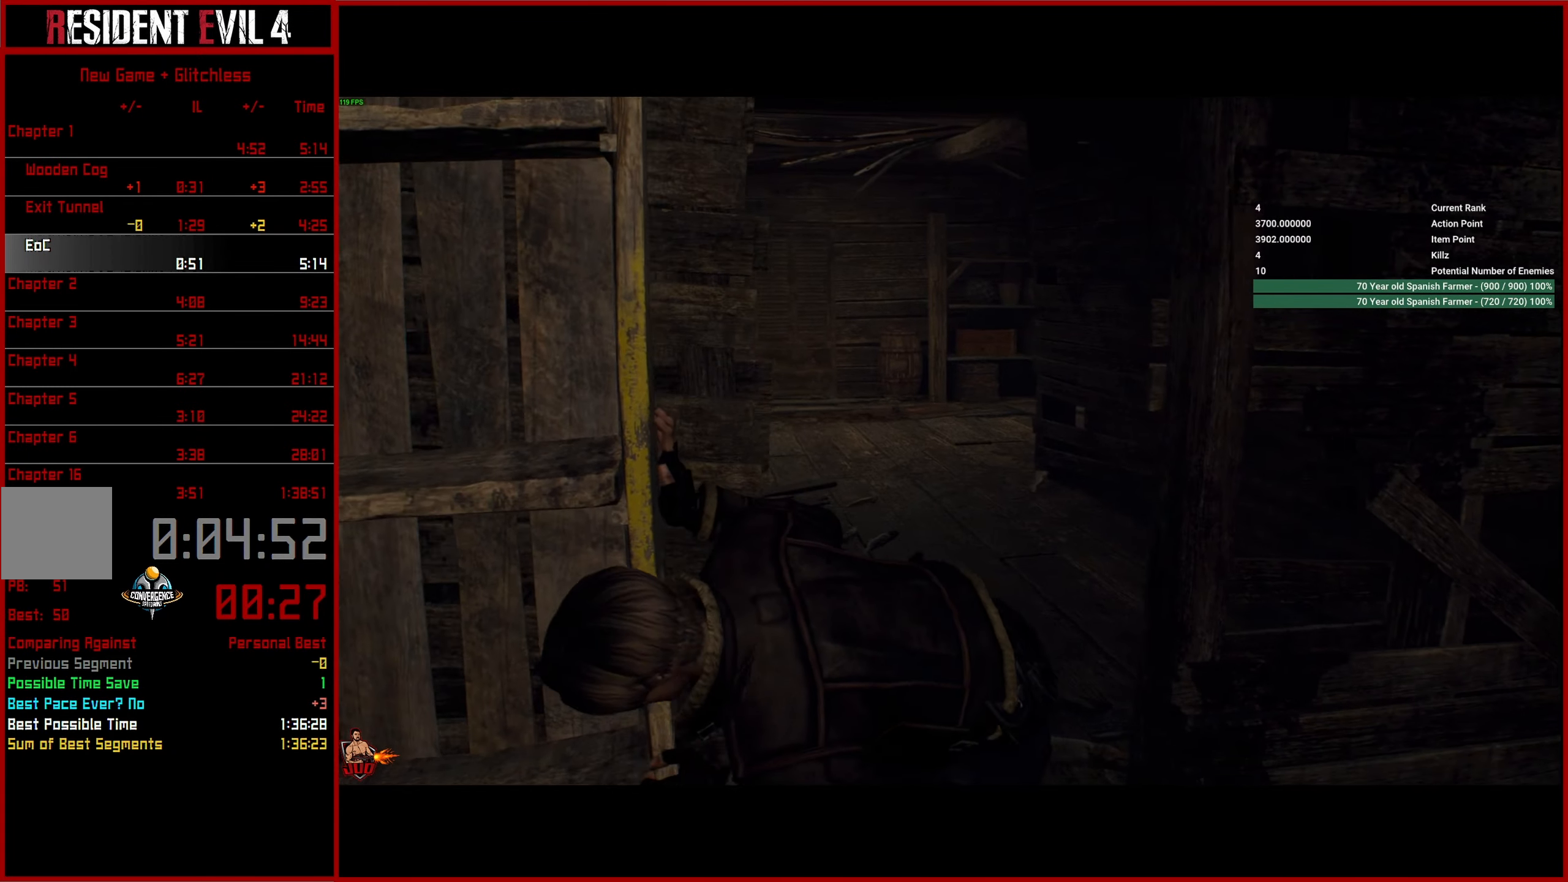
{"buttons": ["L3"], "left_stick": "up", "right_stick": "right", "events": [[483, "L3", "down"]]}
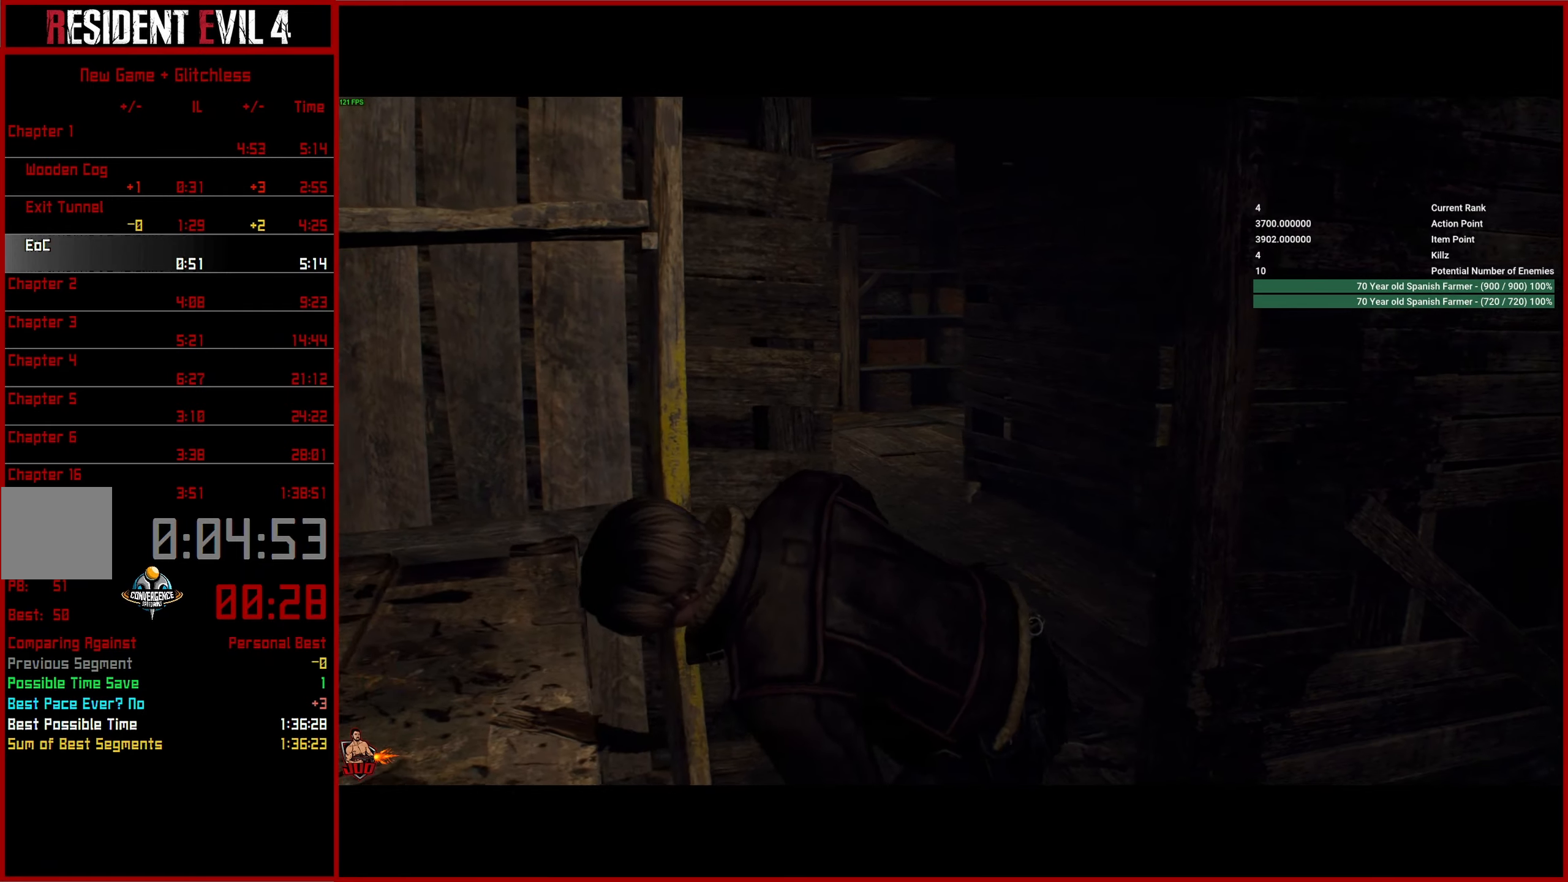
{"buttons": ["L3"], "left_stick": "up", "right_stick": "center", "events": [[50, "L3", "up"], [100, "right_stick", "center"], [150, "L3", "down"], [233, "L3", "up"], [317, "L3", "down"], [417, "L3", "up"], [500, "L3", "down"]]}
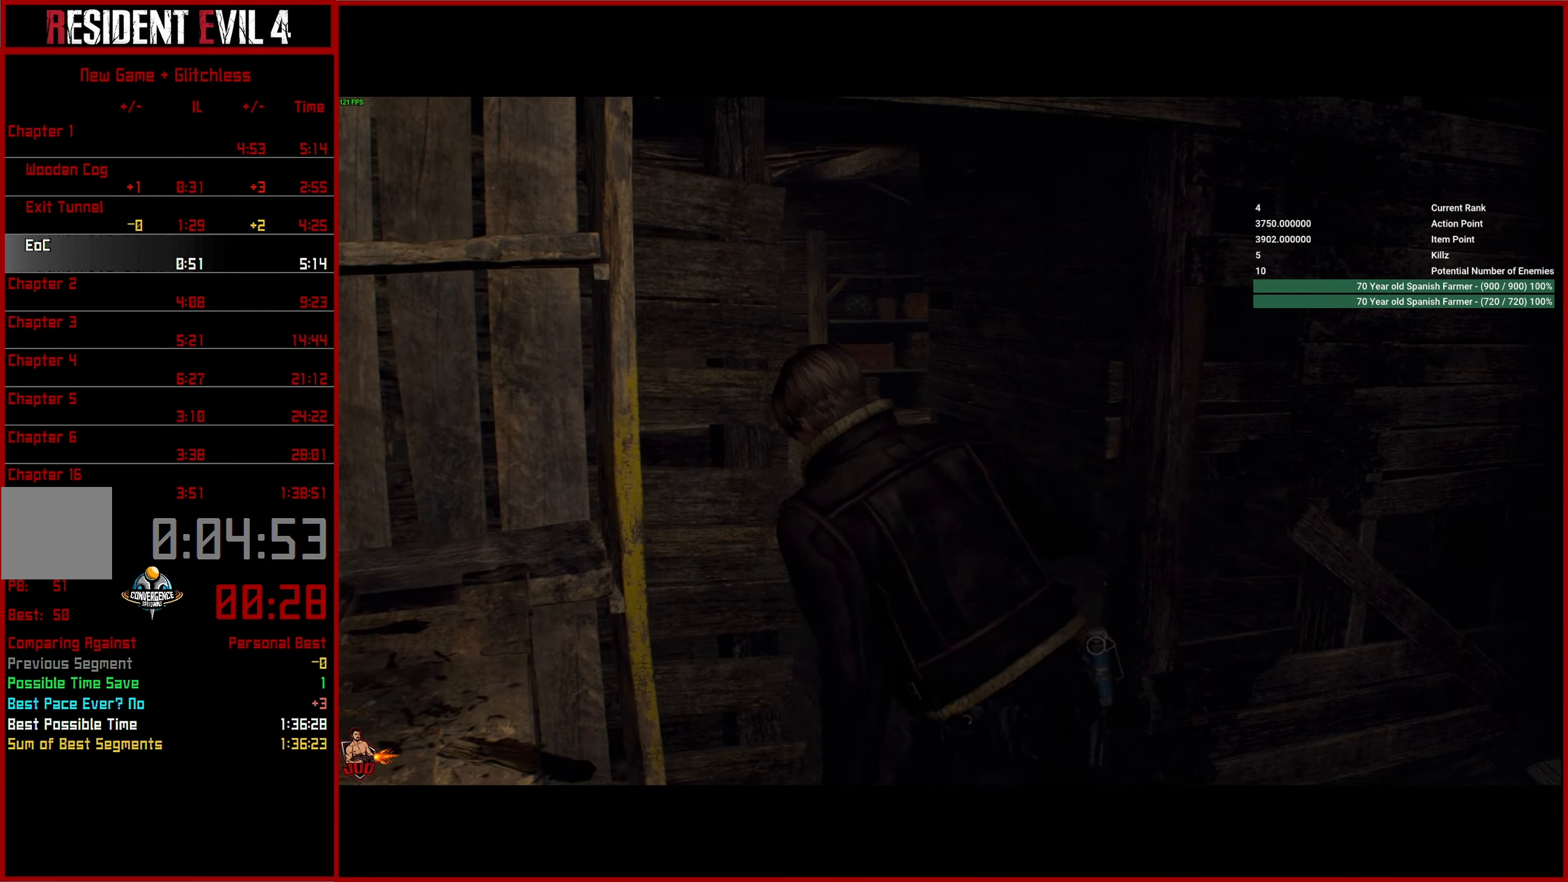
{"buttons": [], "left_stick": "up", "right_stick": "center", "events": [[100, "L3", "up"], [167, "L3", "down"], [267, "L3", "up"], [367, "L3", "down"], [483, "L3", "up"]]}
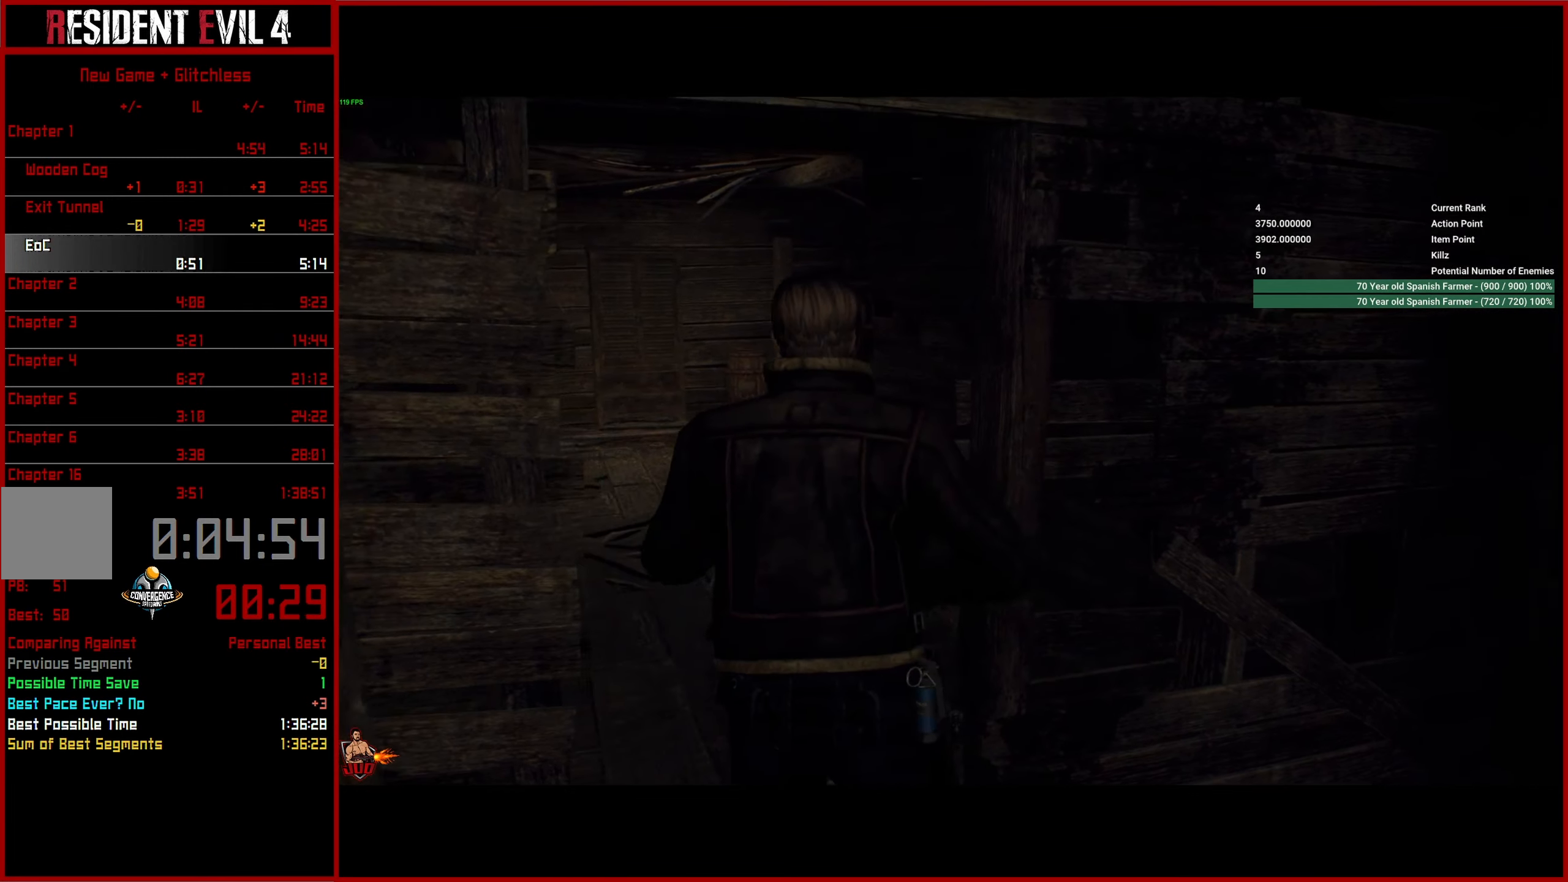
{"buttons": ["L3"], "left_stick": "up", "right_stick": "center", "events": [[50, "L3", "down"]]}
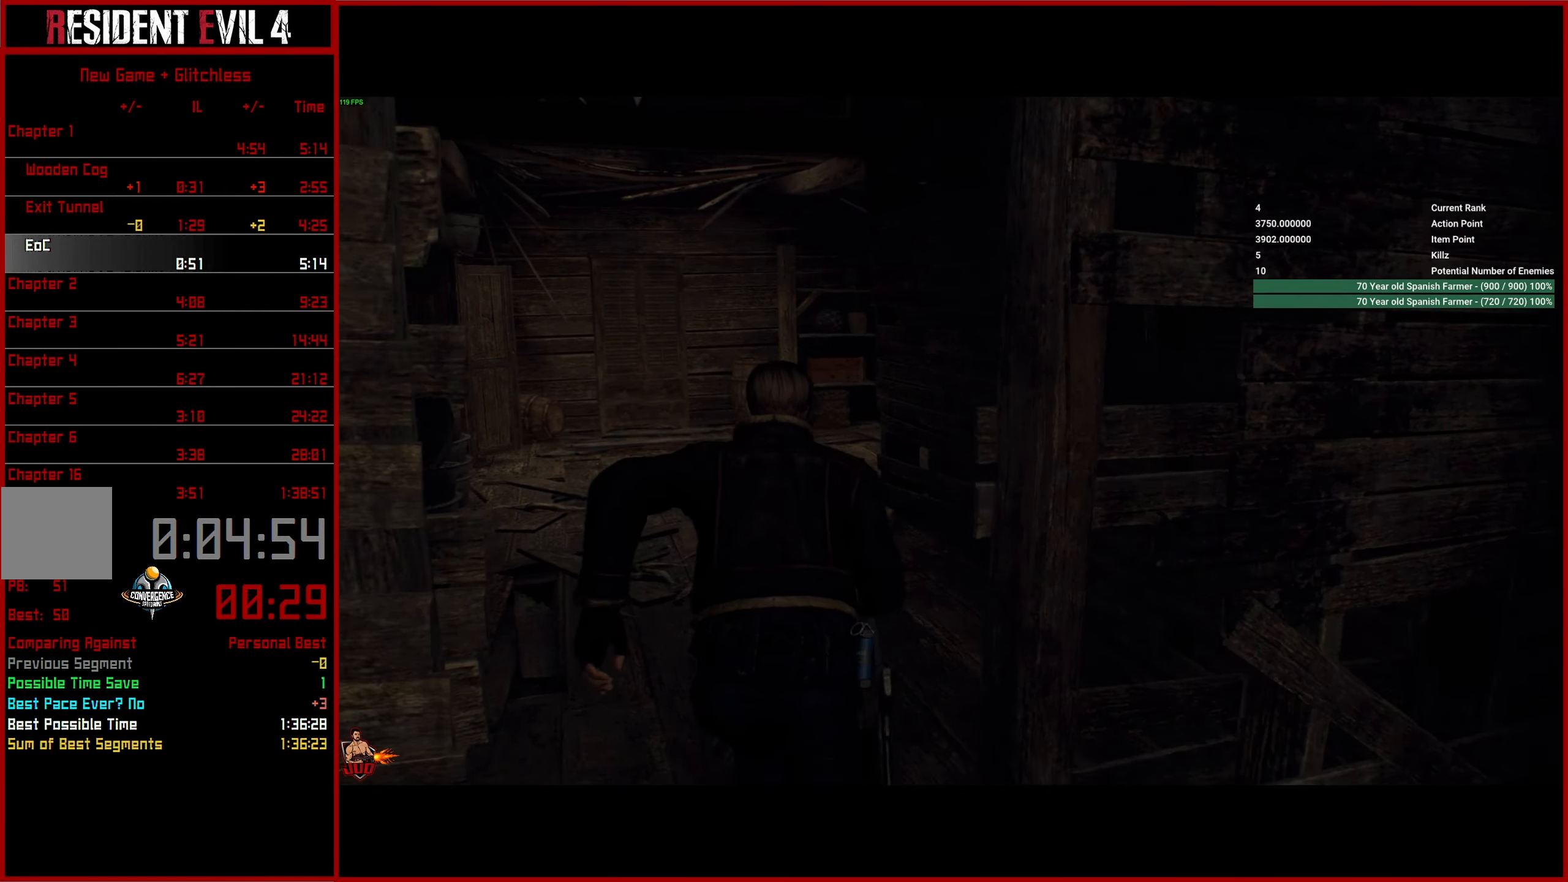
{"buttons": [], "left_stick": "up", "right_stick": "down-right", "events": [[17, "L3", "up"], [50, "right_stick", "down-right"]]}
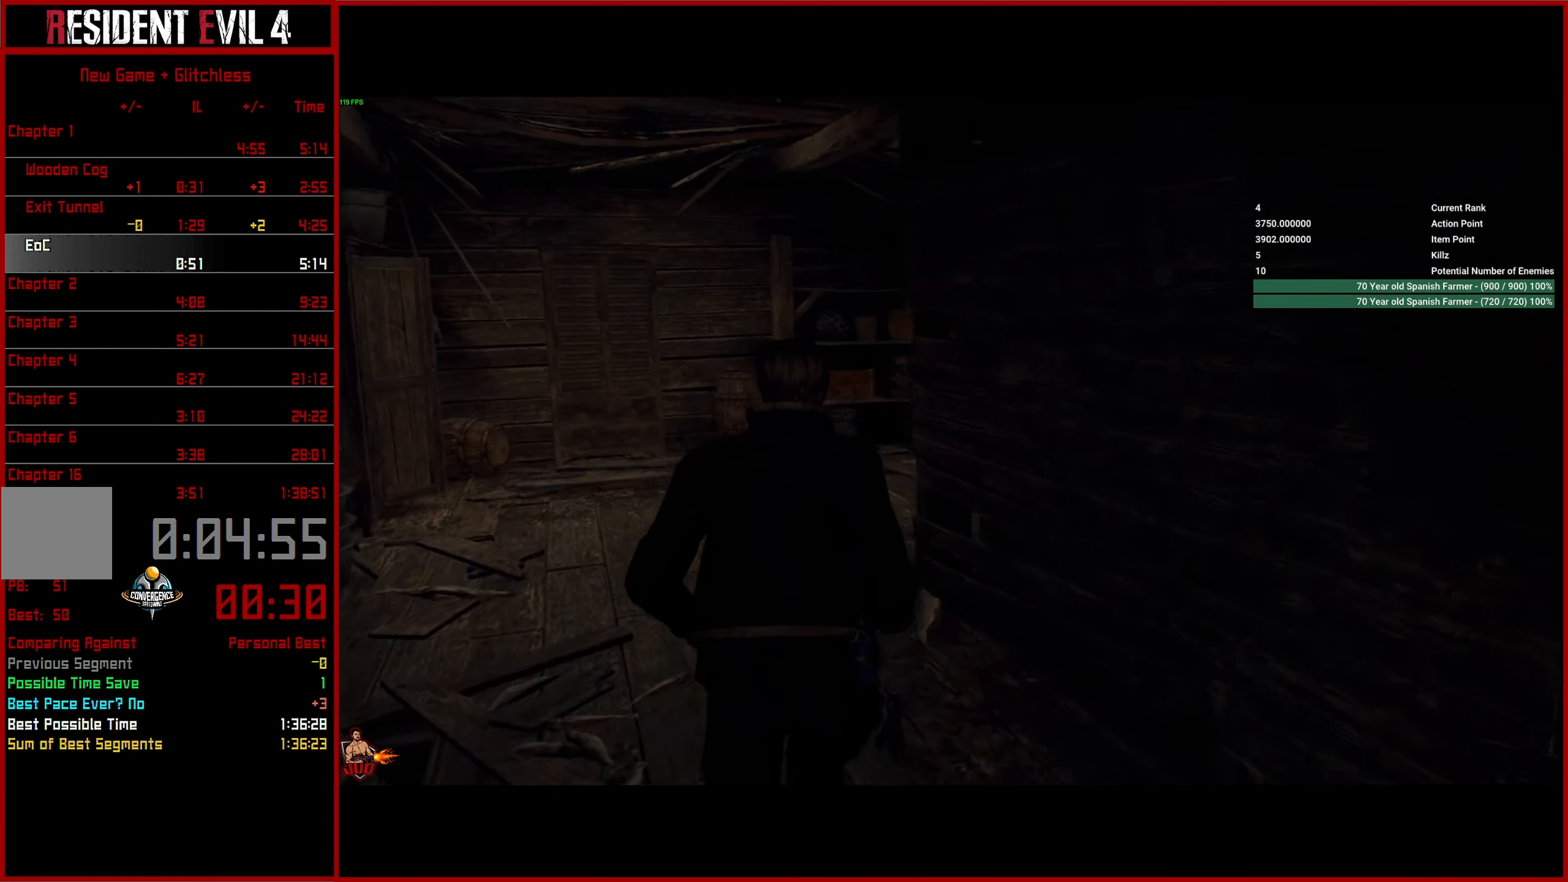
{"buttons": [], "left_stick": "up", "right_stick": "down-right", "events": []}
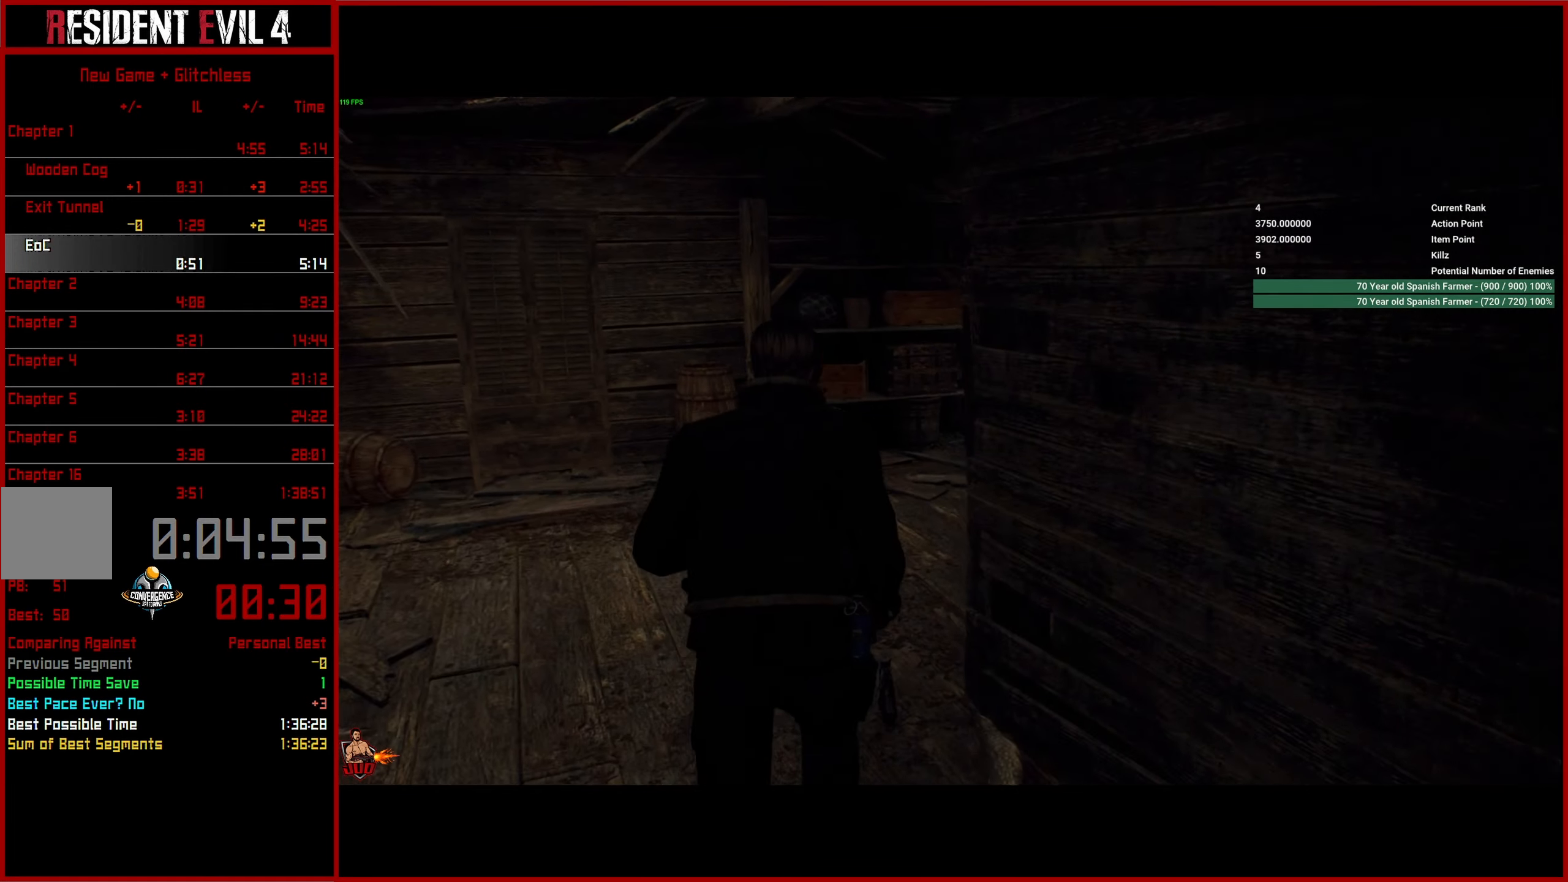
{"buttons": [], "left_stick": "up", "right_stick": "down-right", "events": []}
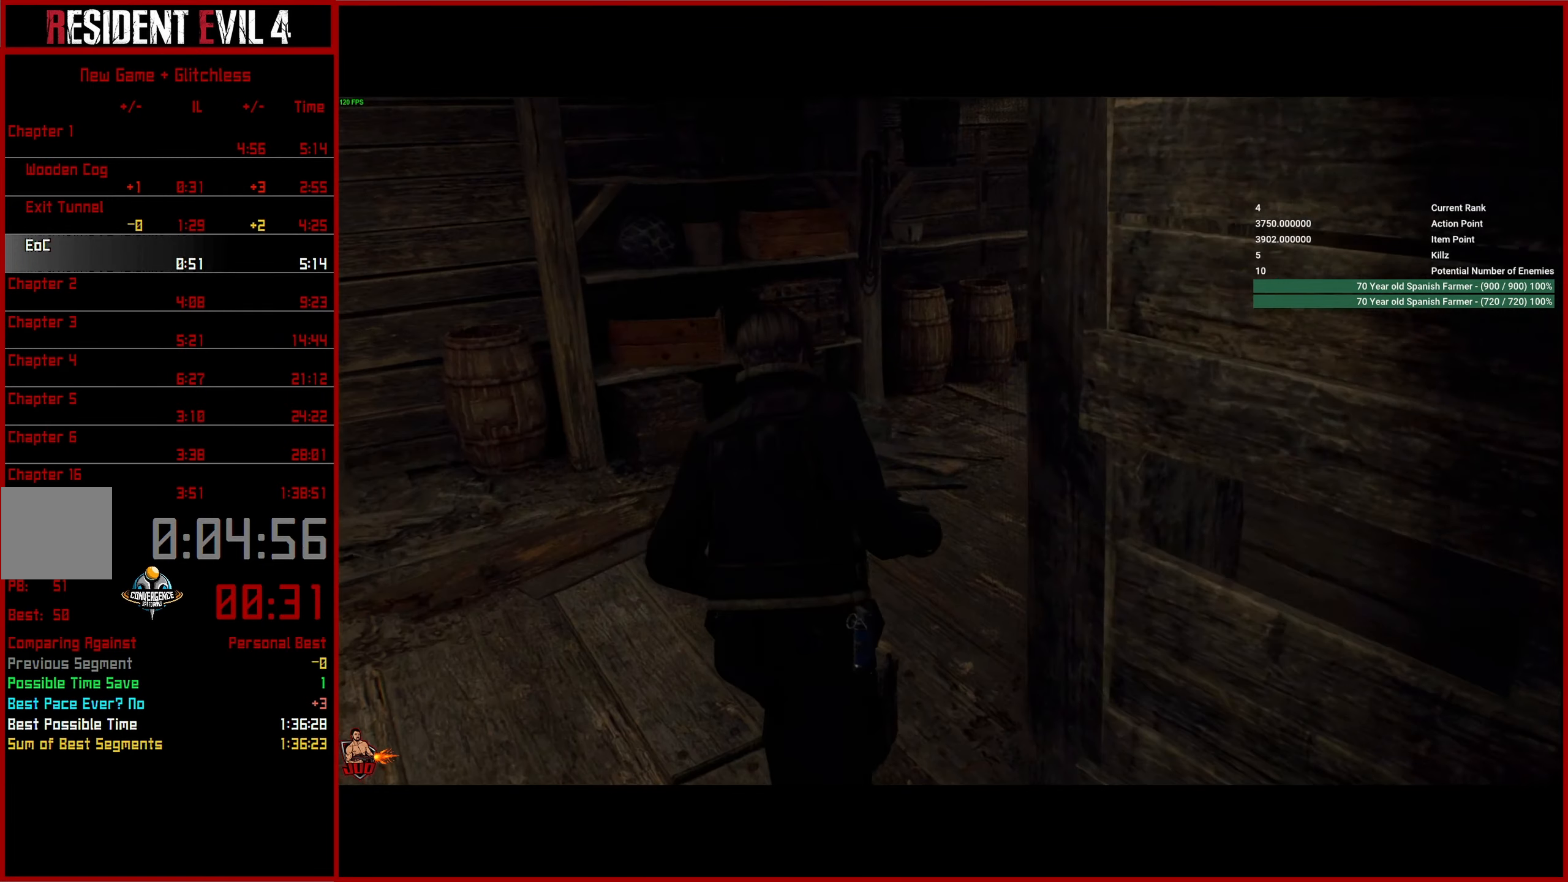
{"buttons": [], "left_stick": "up", "right_stick": "down-right", "events": []}
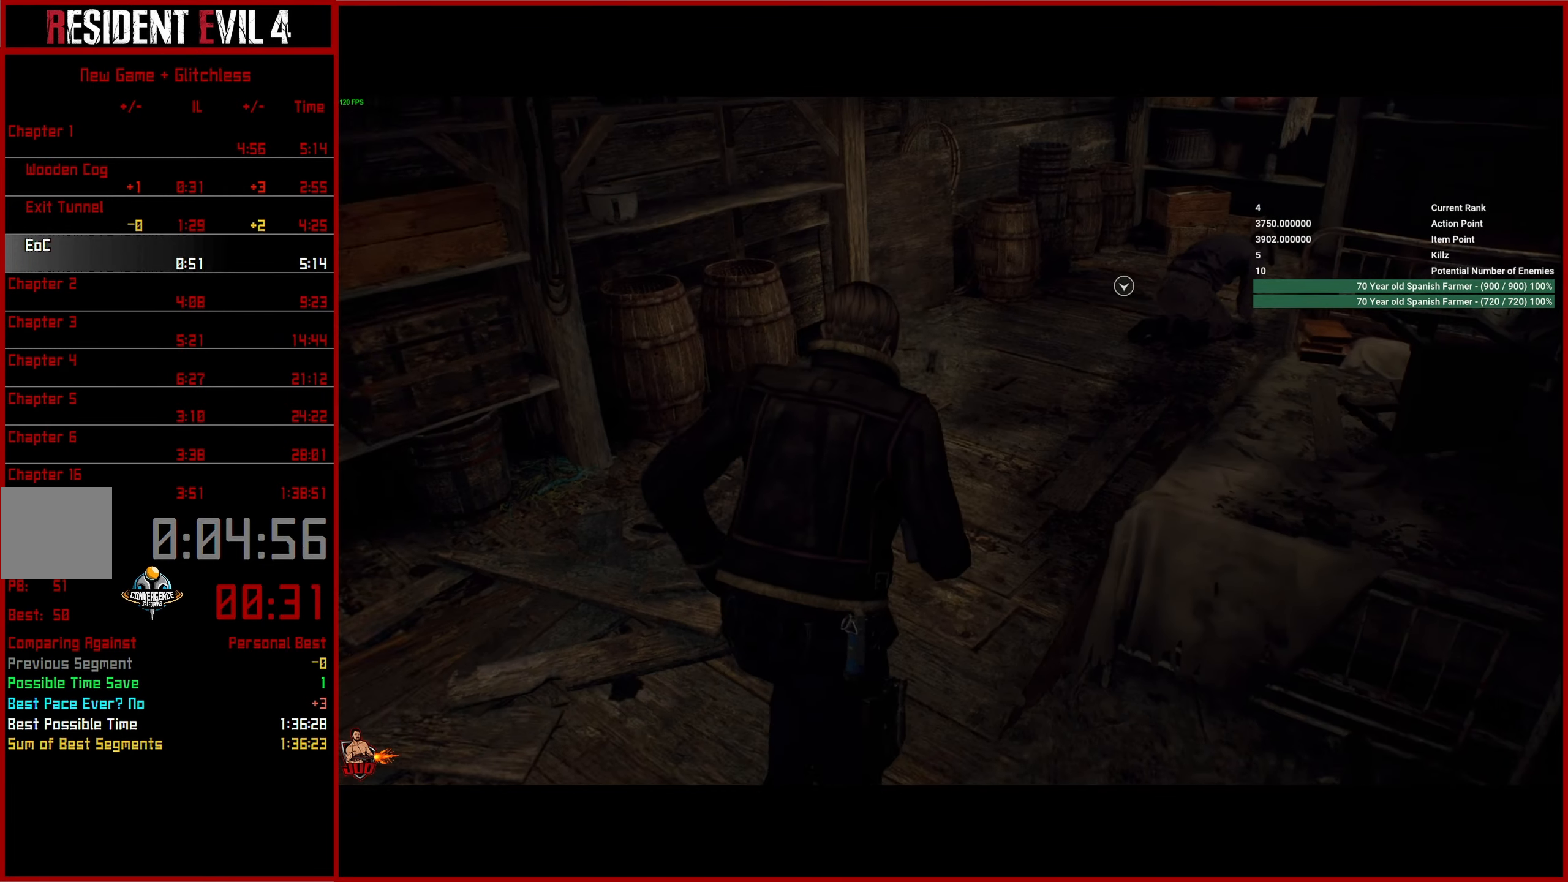
{"buttons": [], "left_stick": "up", "right_stick": "down-right", "events": []}
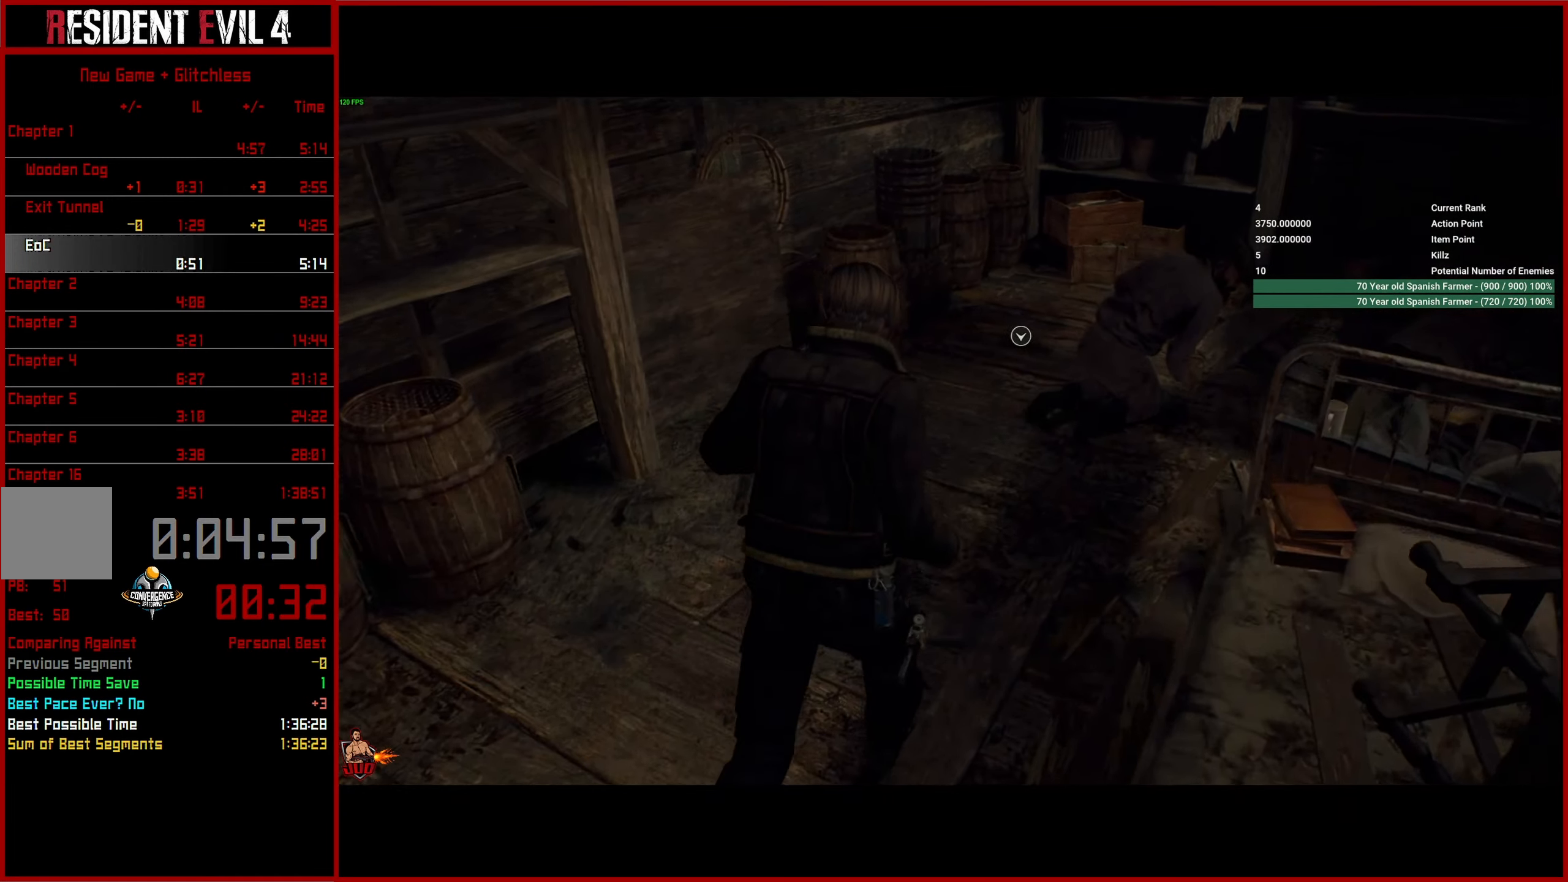
{"buttons": [], "left_stick": "up", "right_stick": "down-right", "events": []}
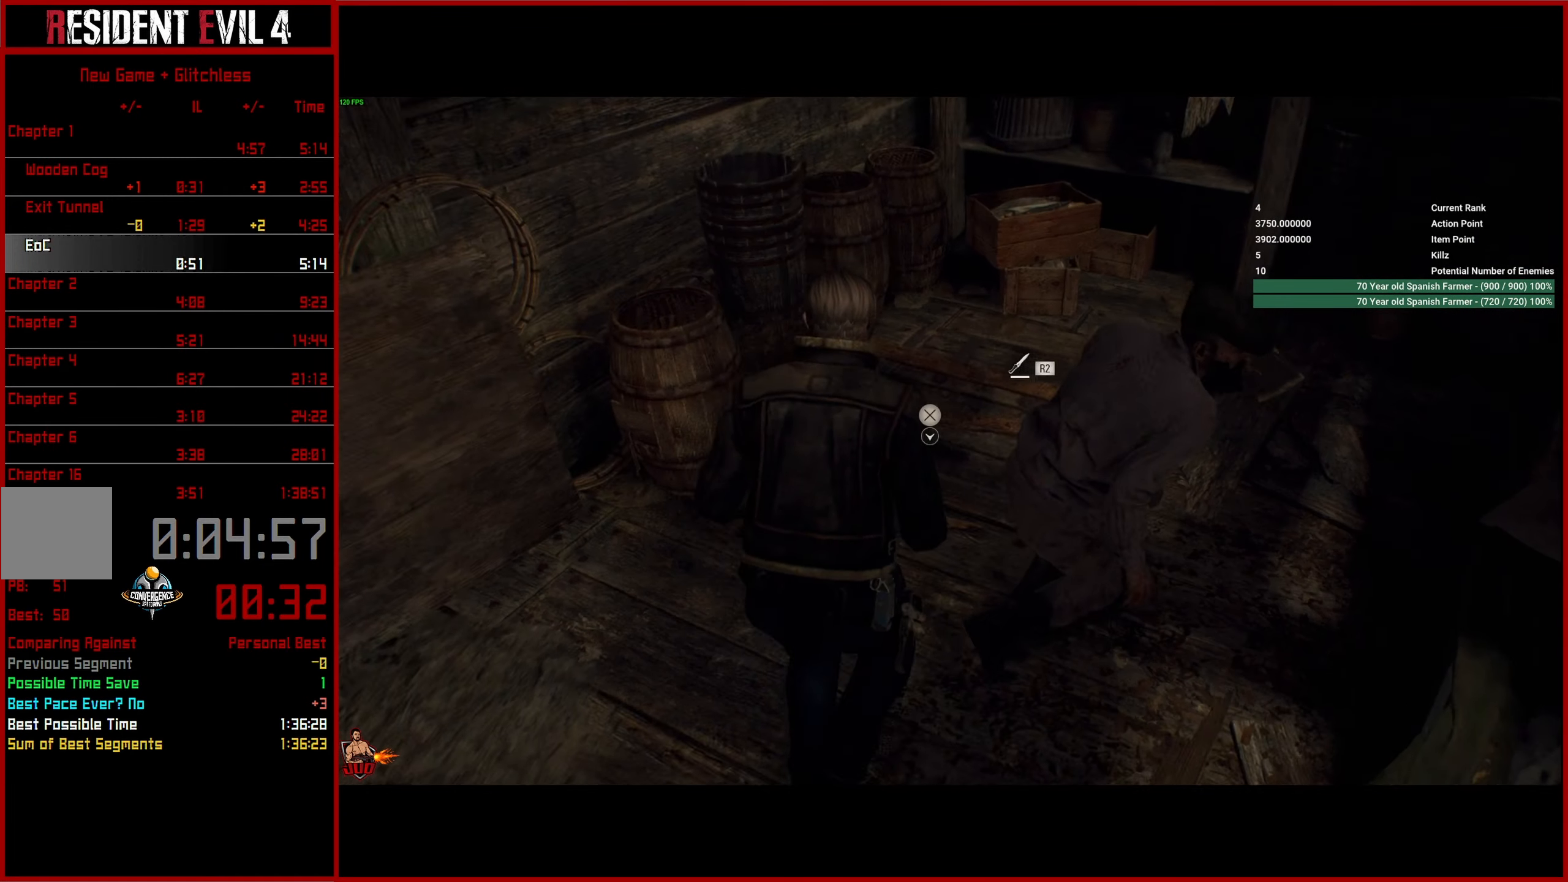
{"buttons": [], "left_stick": "center", "right_stick": "center", "events": [[33, "CROSS", "down"], [150, "CROSS", "up"], [250, "CROSS", "down"], [350, "left_stick", "center"], [367, "CROSS", "up"], [450, "right_stick", "center"]]}
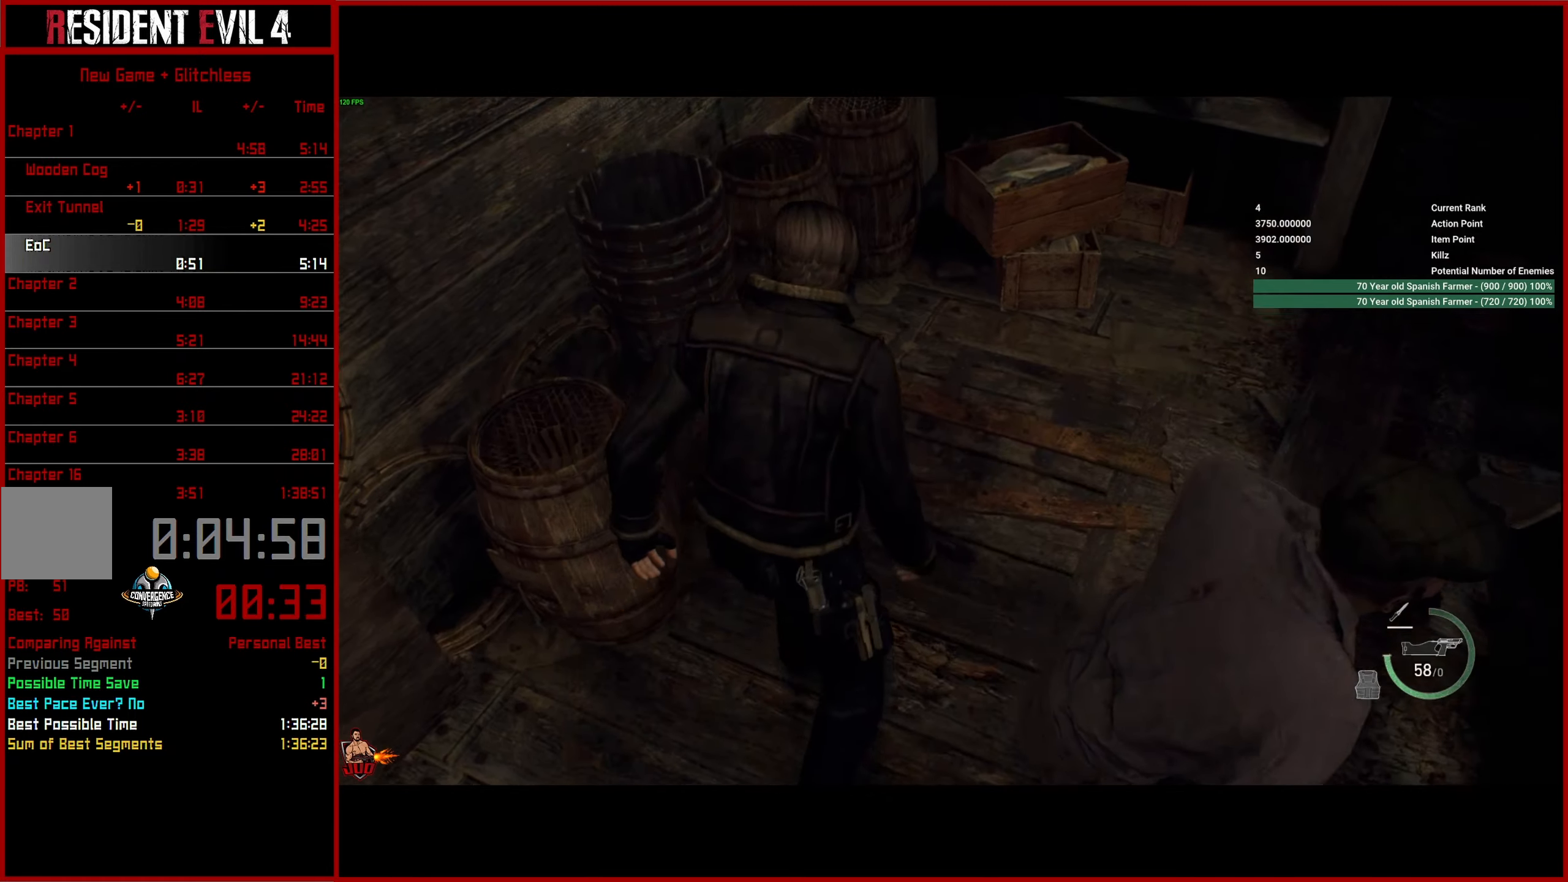
{"buttons": [], "left_stick": "center", "right_stick": "center", "events": []}
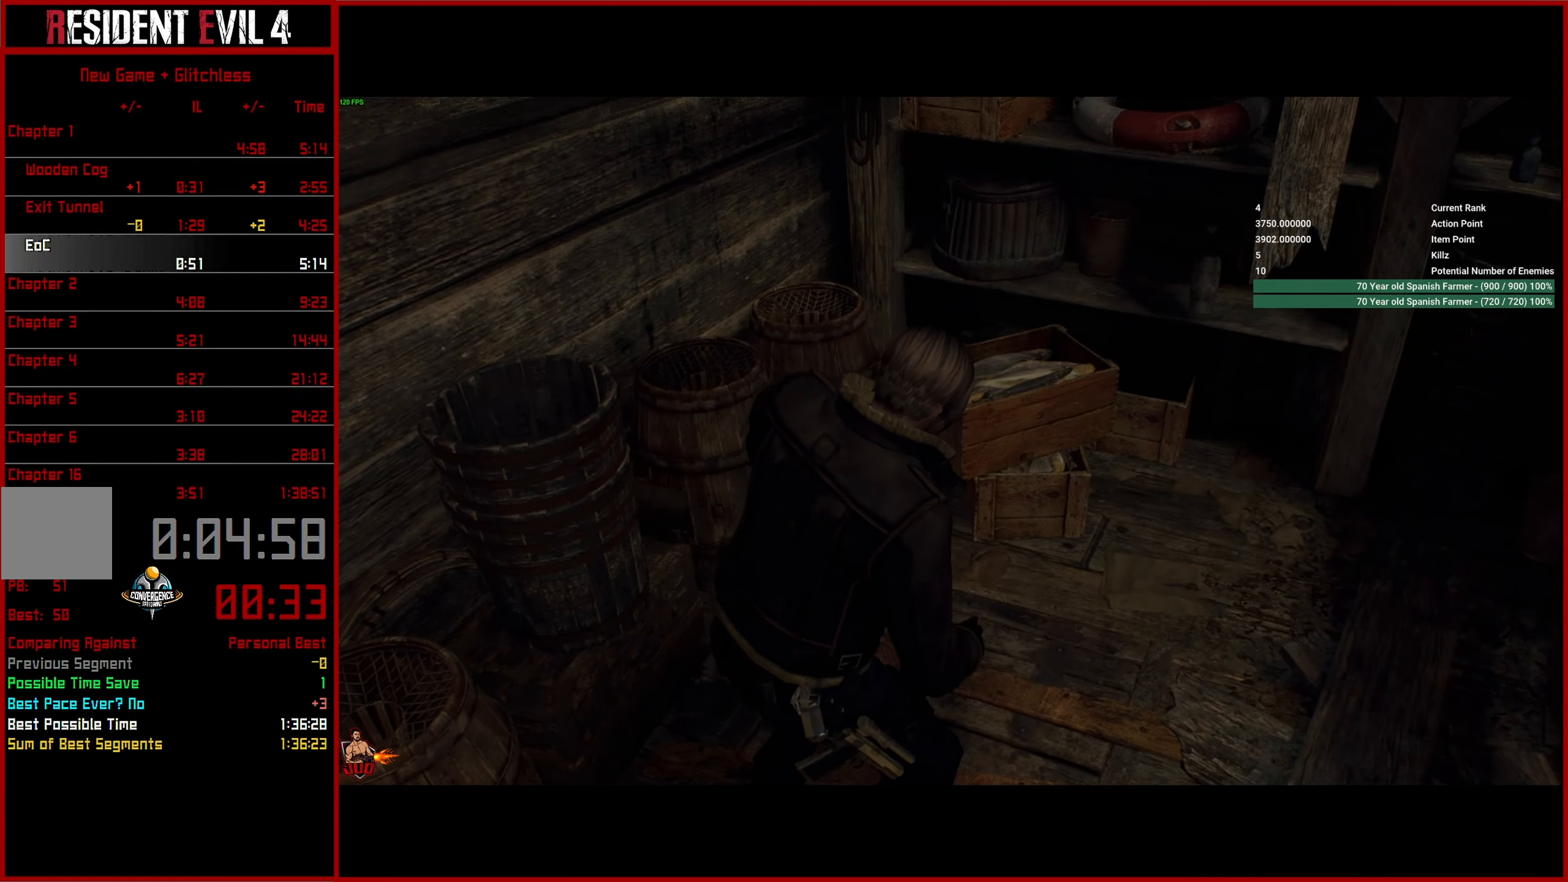
{"buttons": [], "left_stick": "center", "right_stick": "center", "events": []}
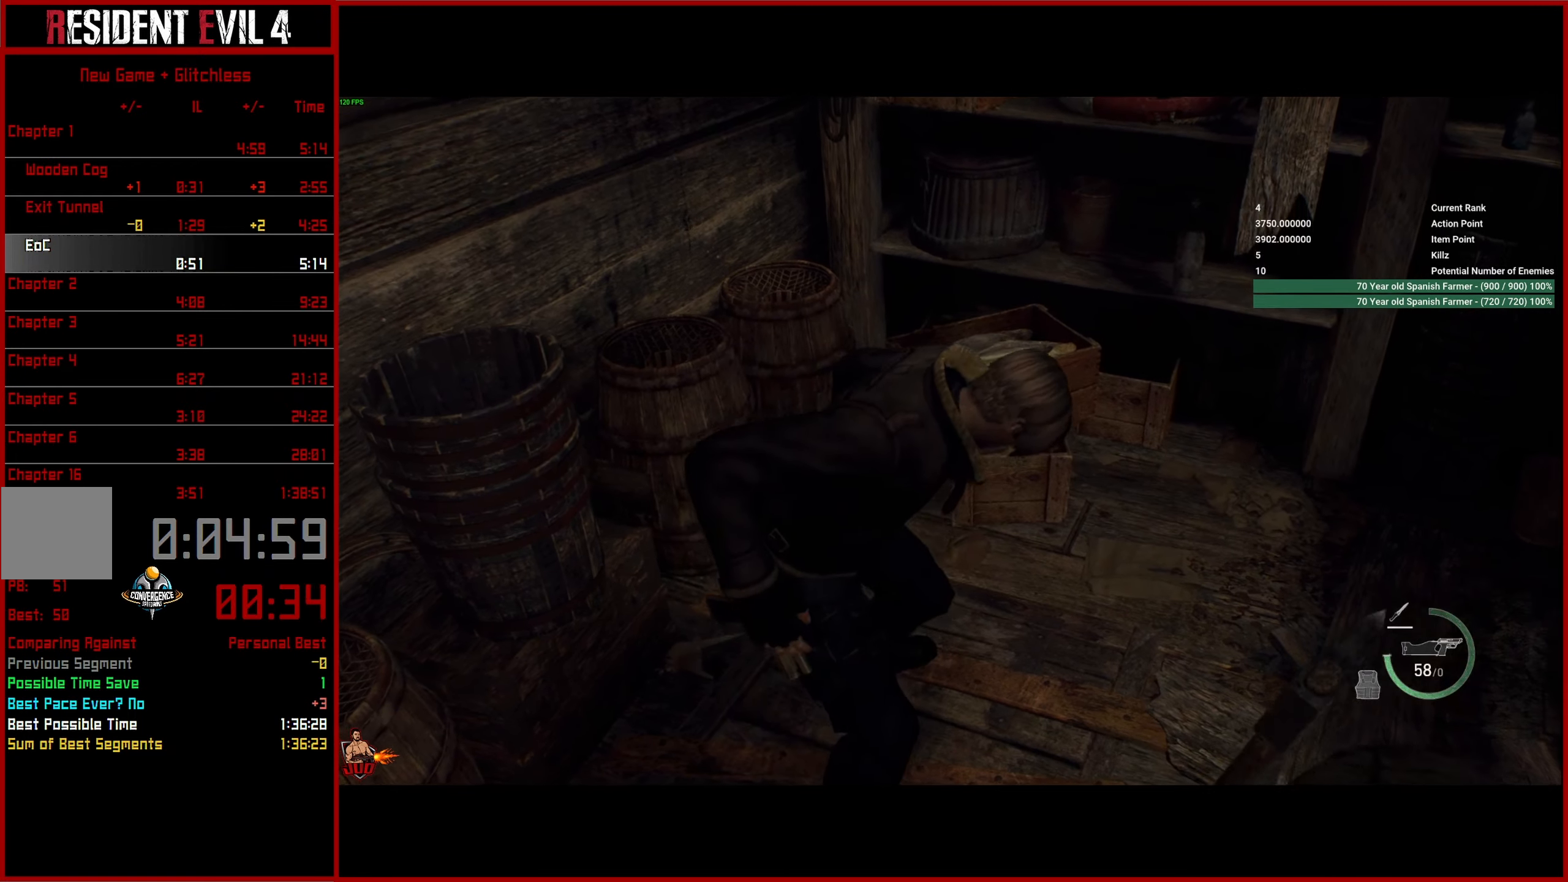
{"buttons": [], "left_stick": "center", "right_stick": "center", "events": []}
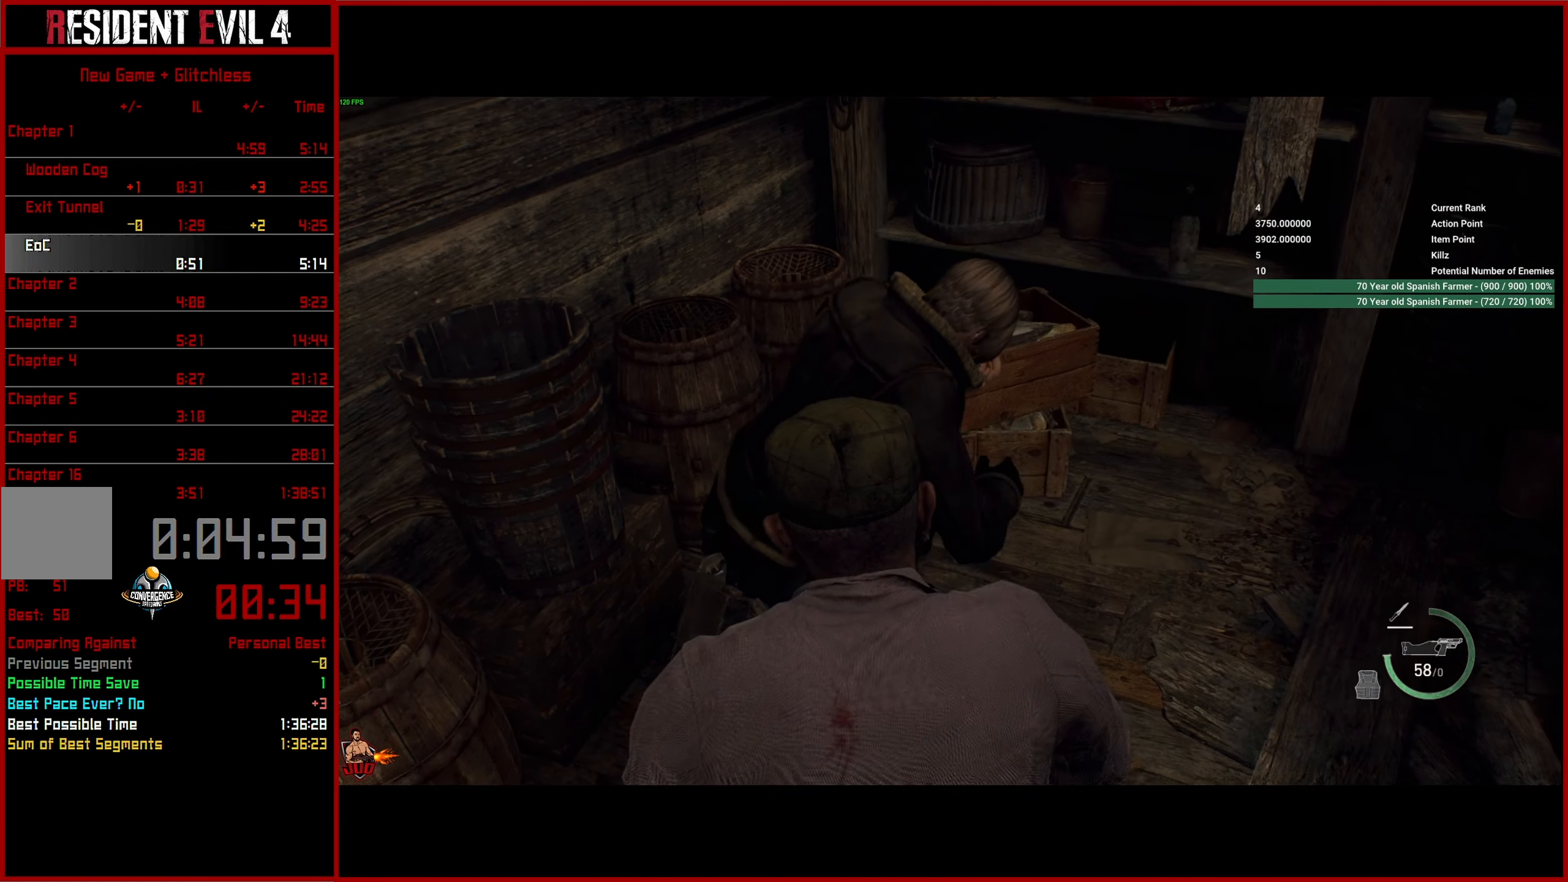
{"buttons": [], "left_stick": "center", "right_stick": "center", "events": []}
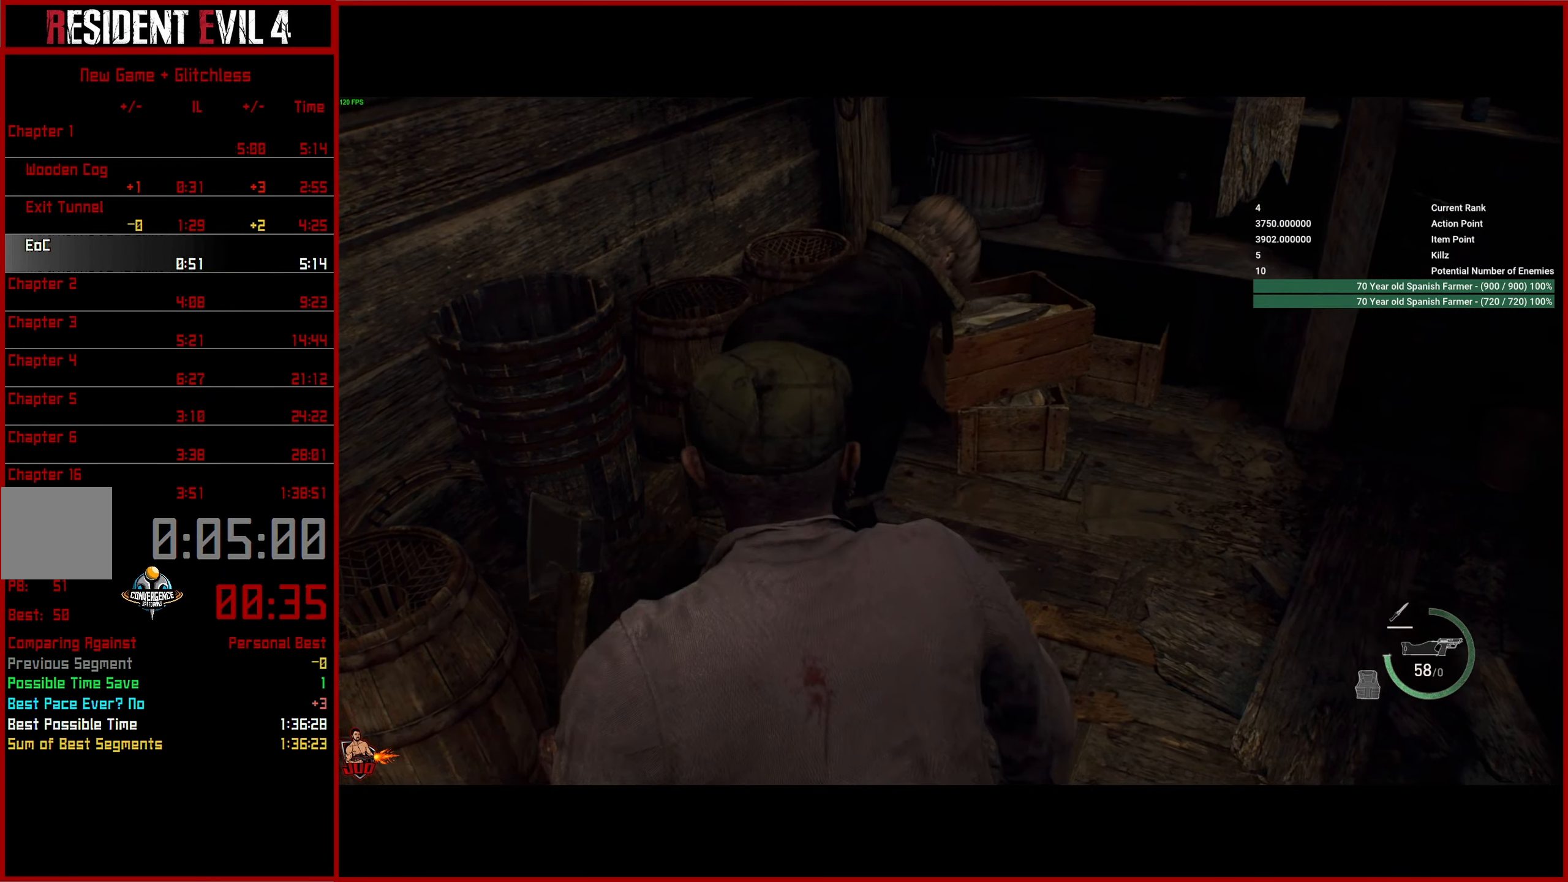
{"buttons": [], "left_stick": "center", "right_stick": "center", "events": []}
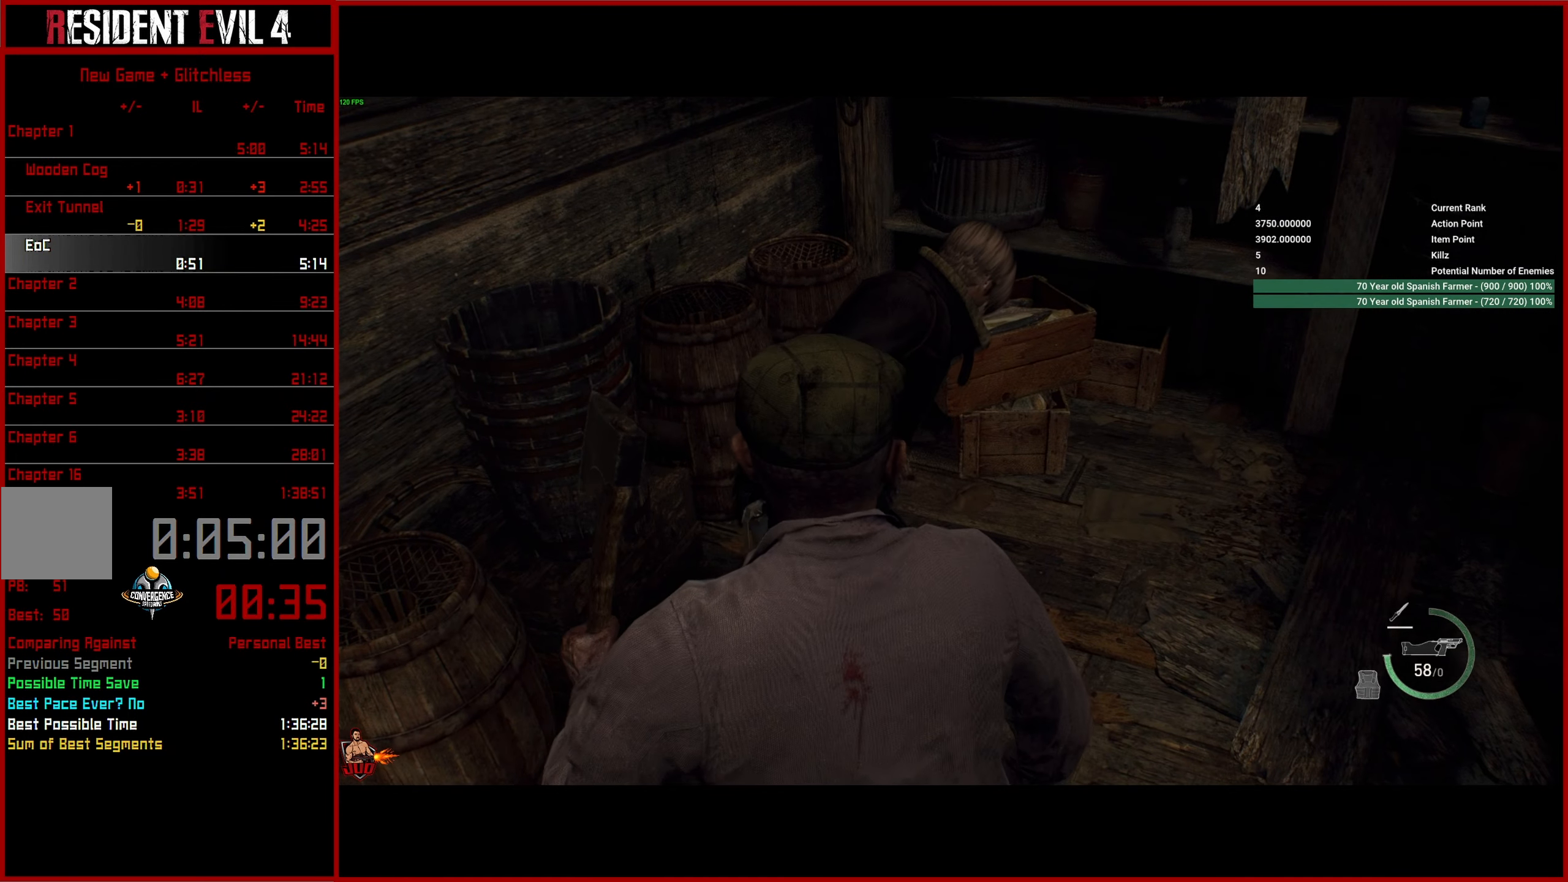
{"buttons": [], "left_stick": "center", "right_stick": "down-right", "events": [[334, "right_stick", "down-right"]]}
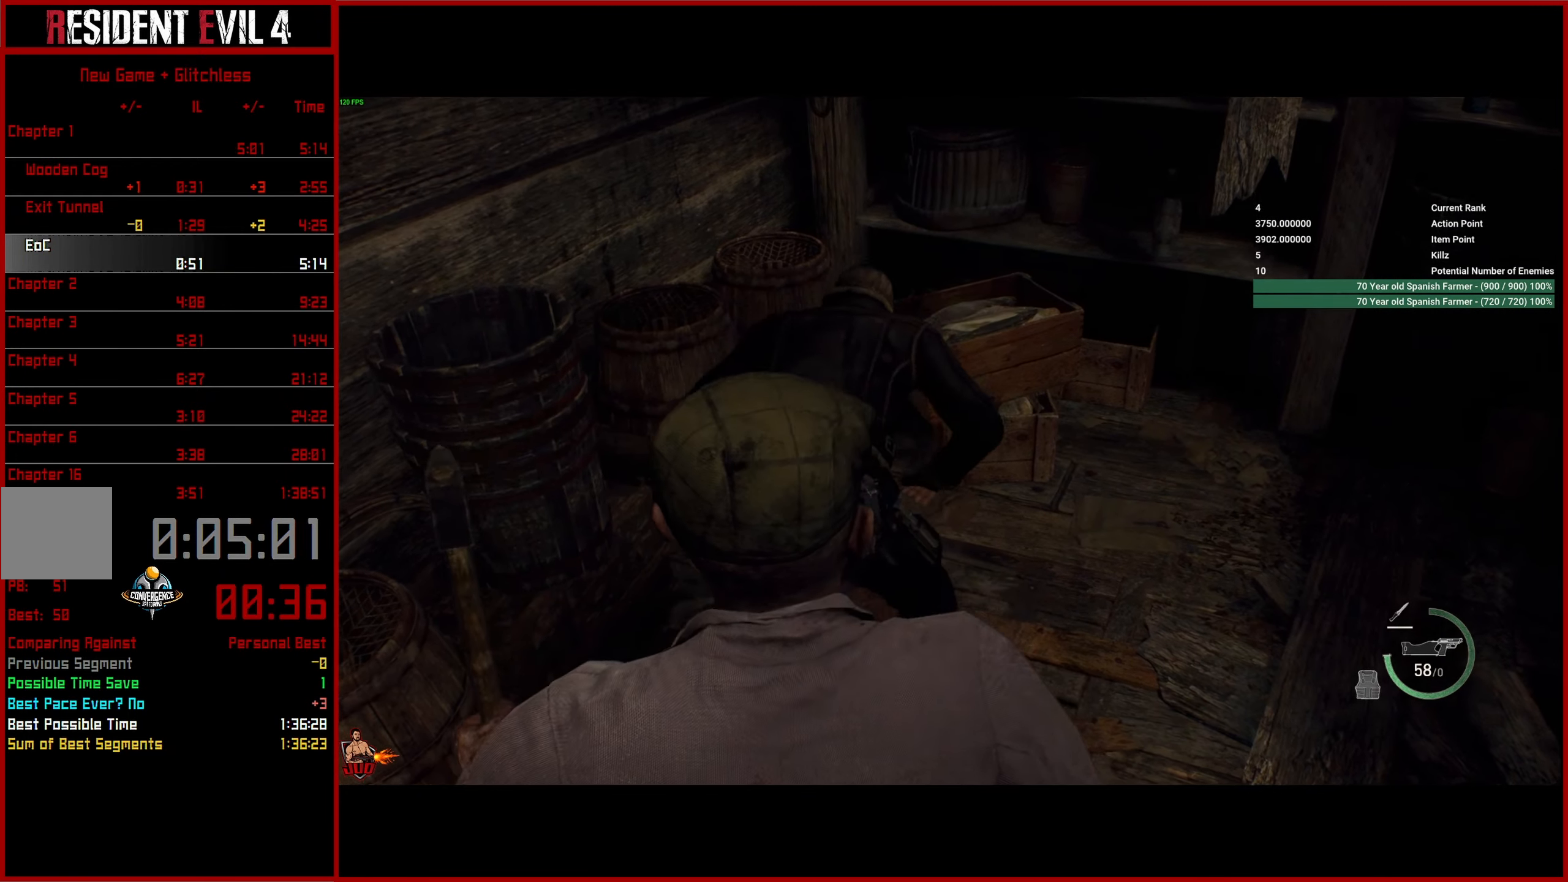
{"buttons": [], "left_stick": "center", "right_stick": "down", "events": [[84, "right_stick", "center"], [334, "right_stick", "down-right"], [384, "right_stick", "down"]]}
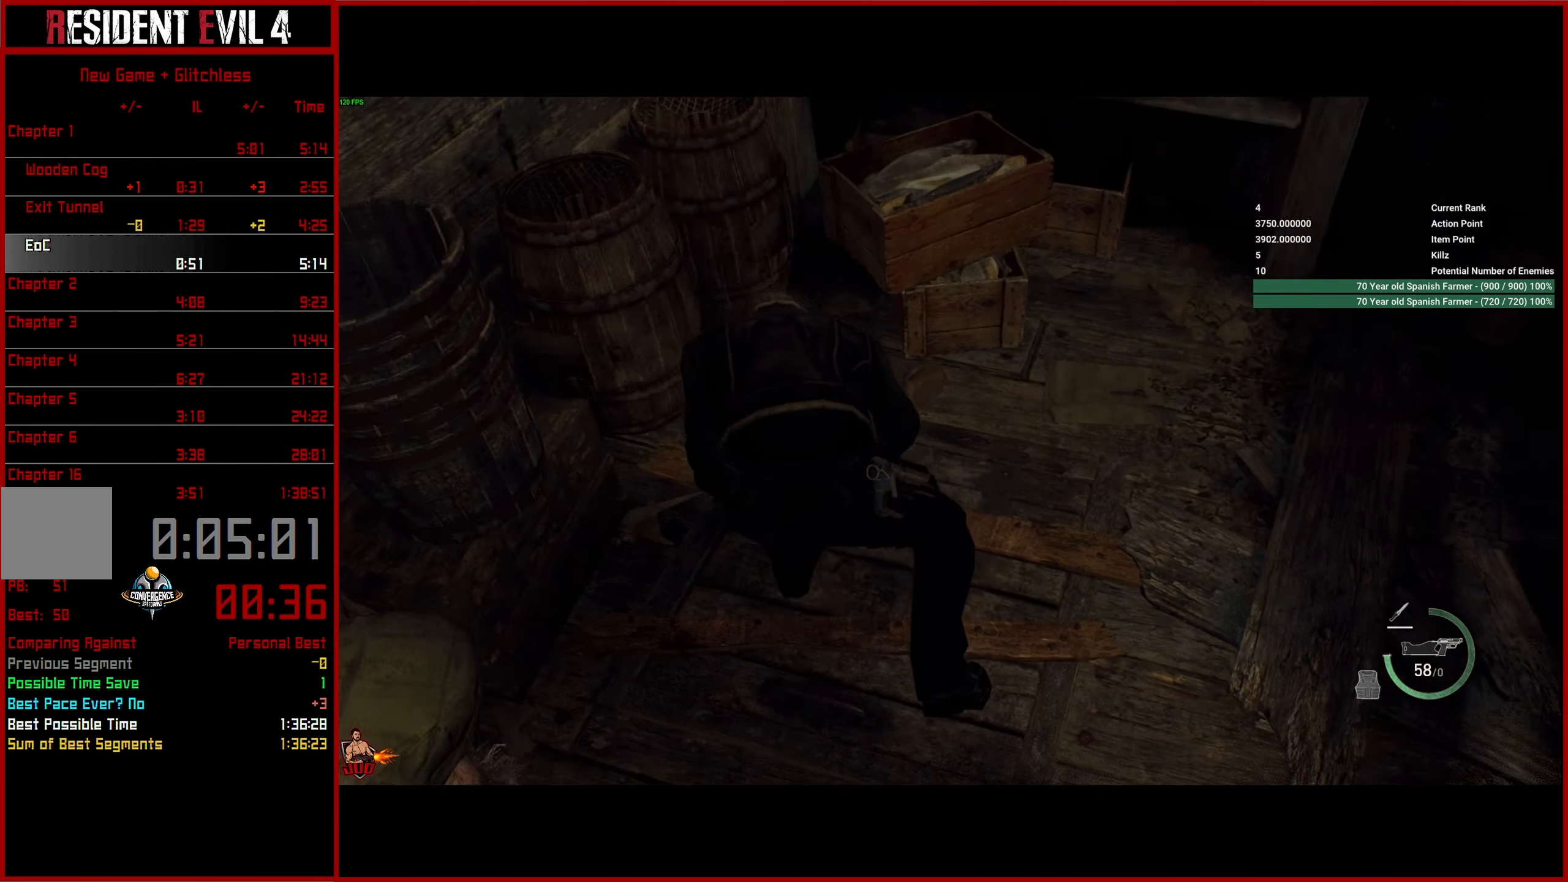
{"buttons": [], "left_stick": "center", "right_stick": "down", "events": [[267, "right_stick", "center"], [400, "right_stick", "down"]]}
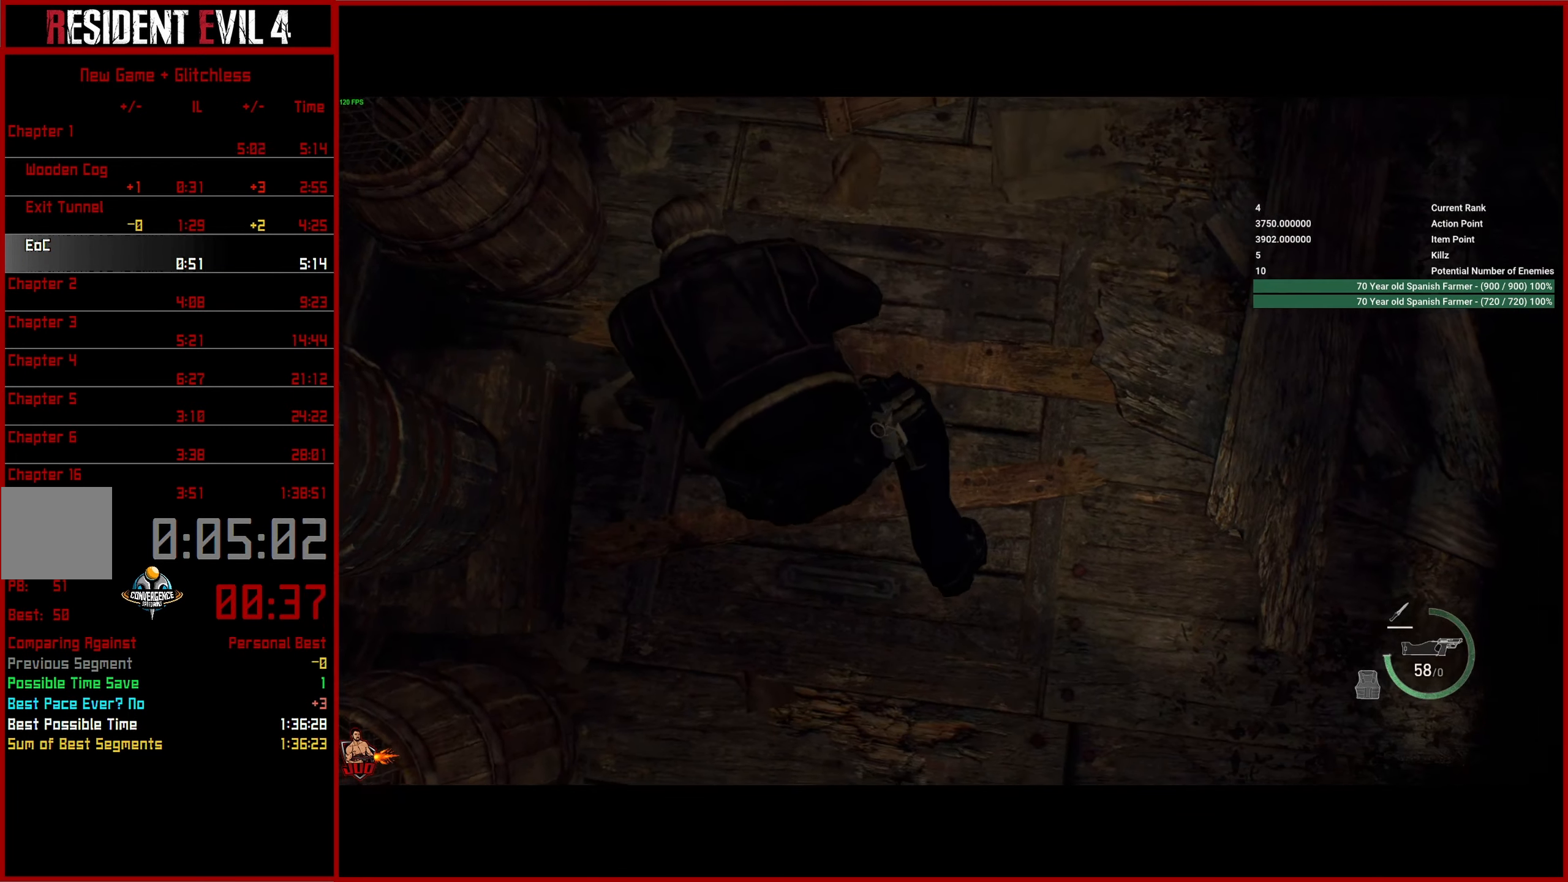
{"buttons": [], "left_stick": "center", "right_stick": "center", "events": [[167, "right_stick", "center"]]}
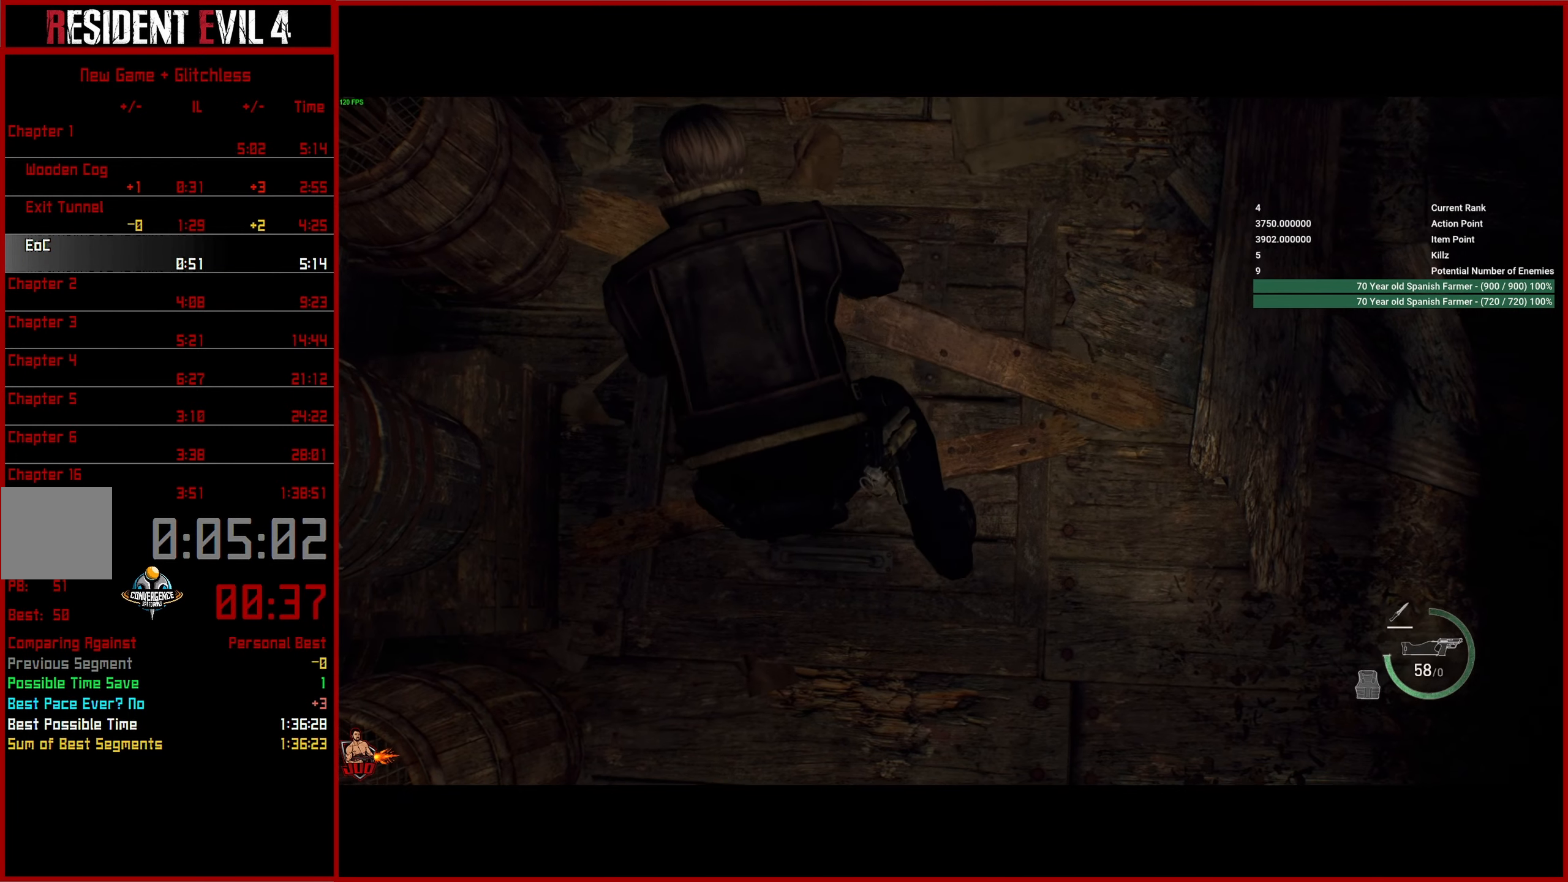
{"buttons": [], "left_stick": "center", "right_stick": "center", "events": []}
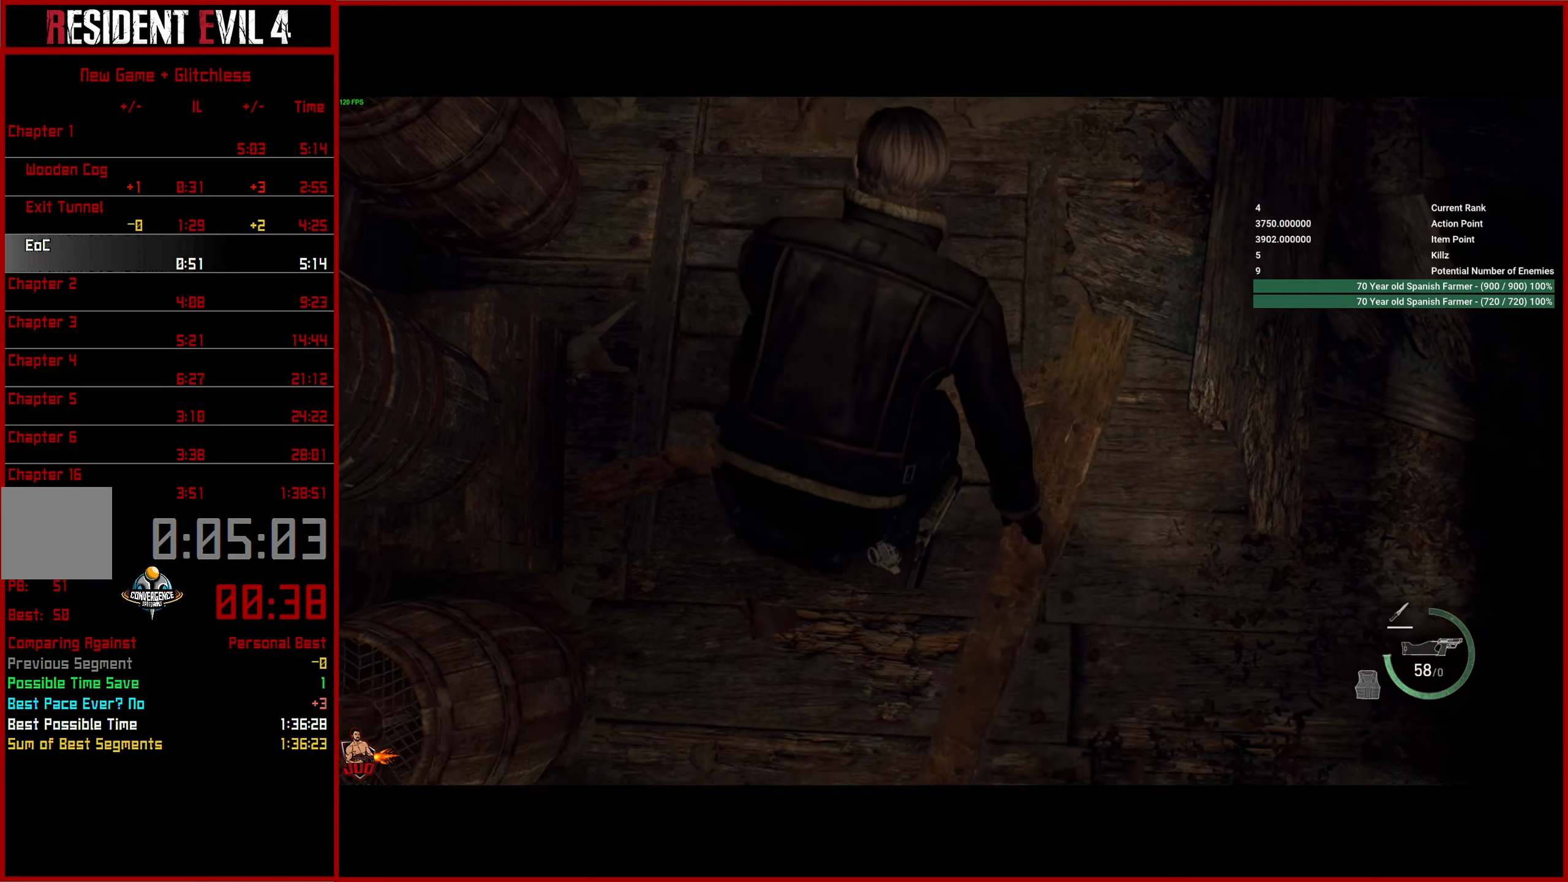
{"buttons": [], "left_stick": "center", "right_stick": "center", "events": []}